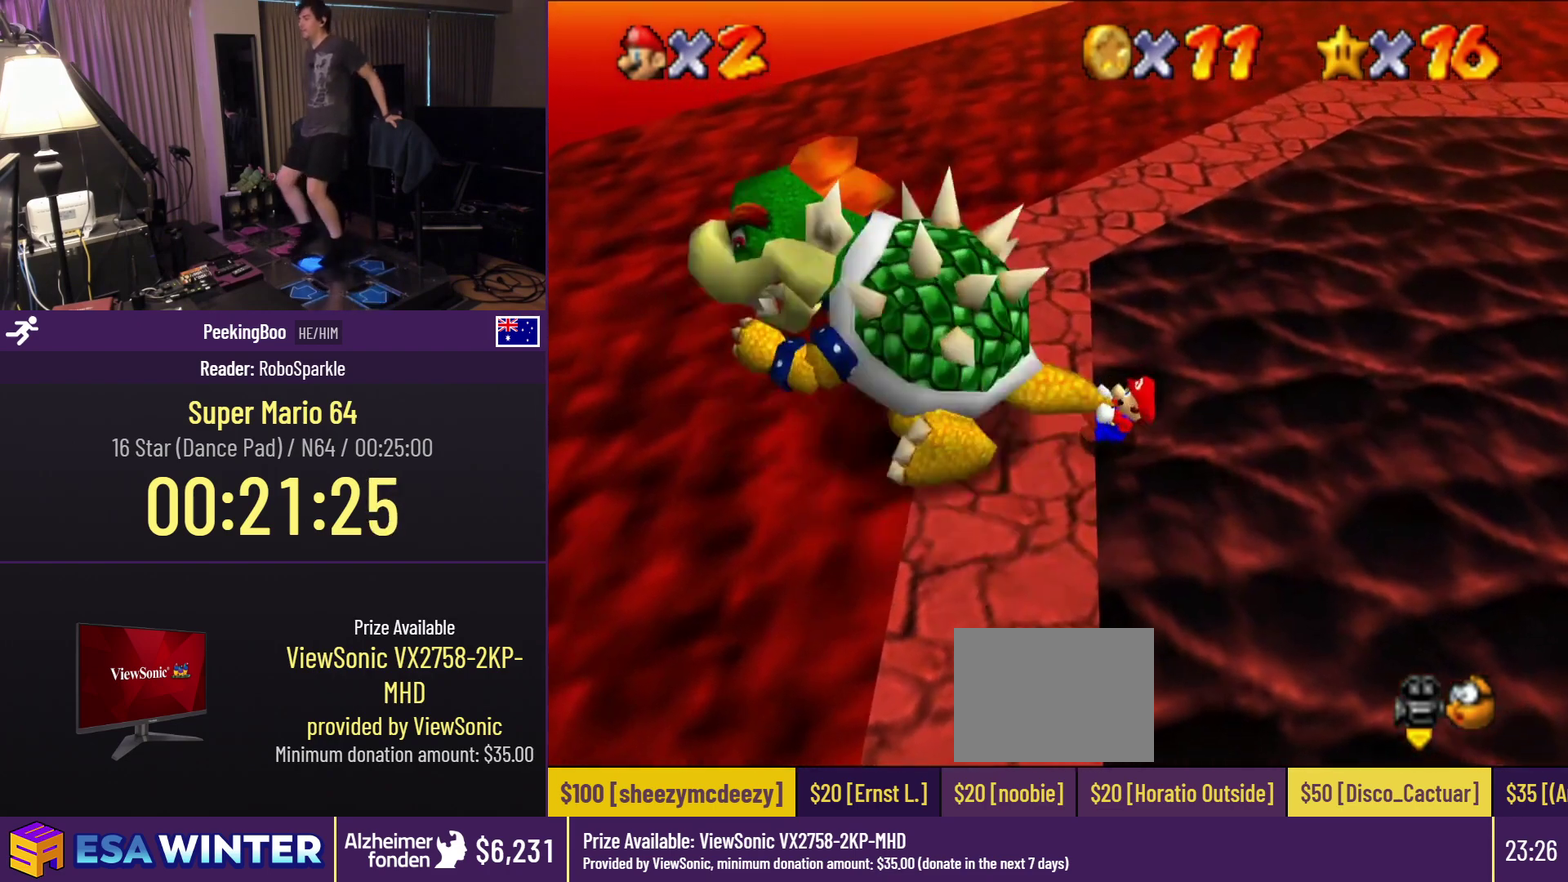
Gameplay with a controller (Nintendo layout); each line is a JSON object with the inputs held at the frame after it. "events" lists button and stick changes between this image and that frame as [ms after this image, input, new state], when the widget could be followed in between. Not read: L3 R3.
{"buttons": ["DPAD_RIGHT"], "events": []}
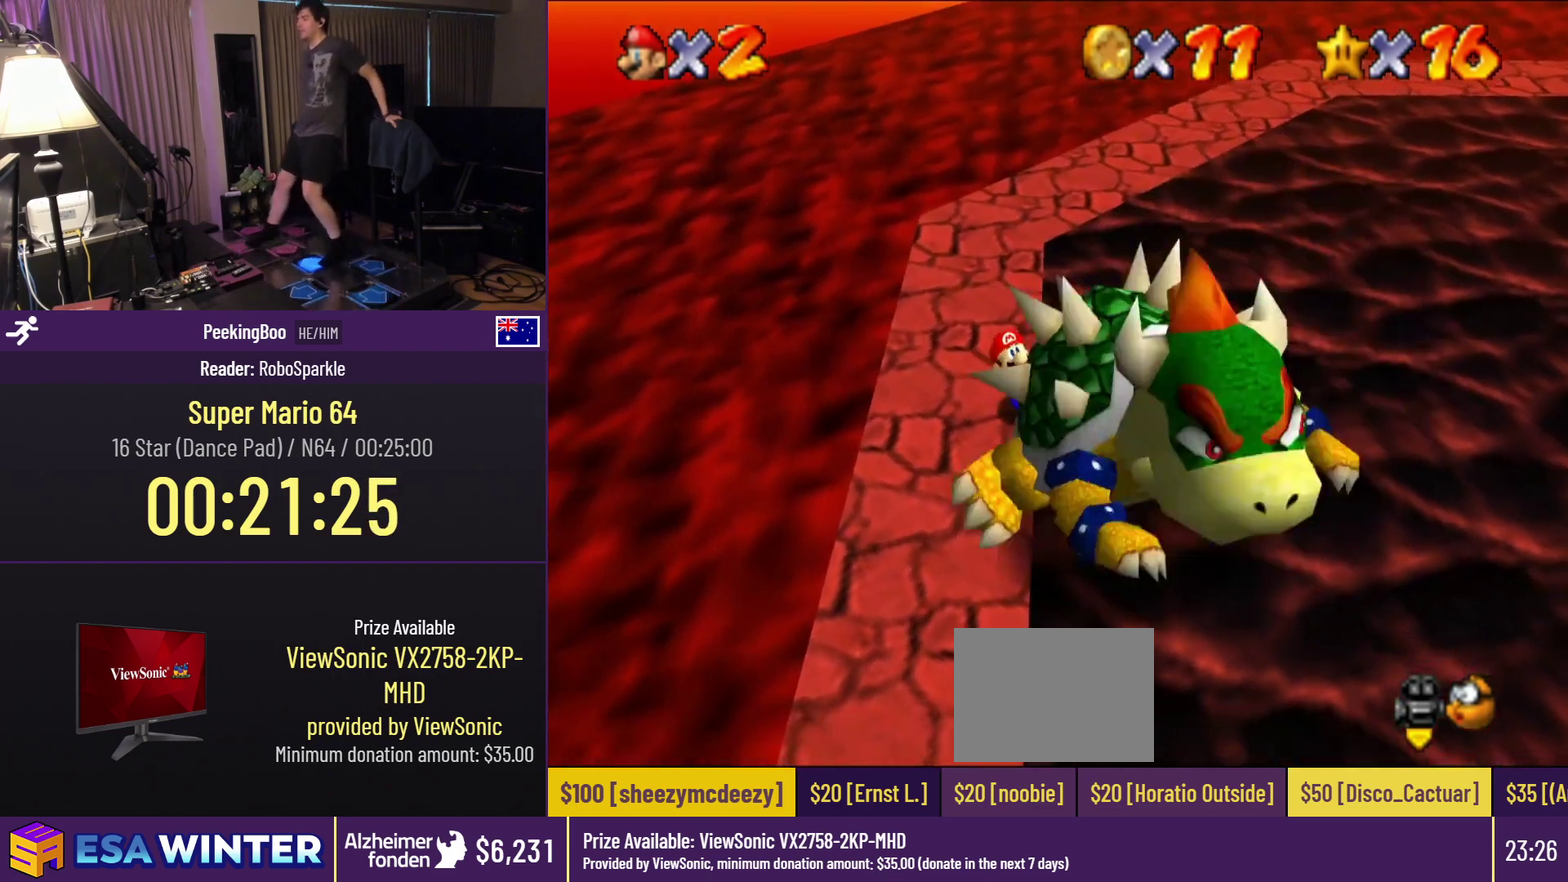
{"buttons": ["DPAD_RIGHT"], "events": [[283, "B", "down"], [417, "B", "up"]]}
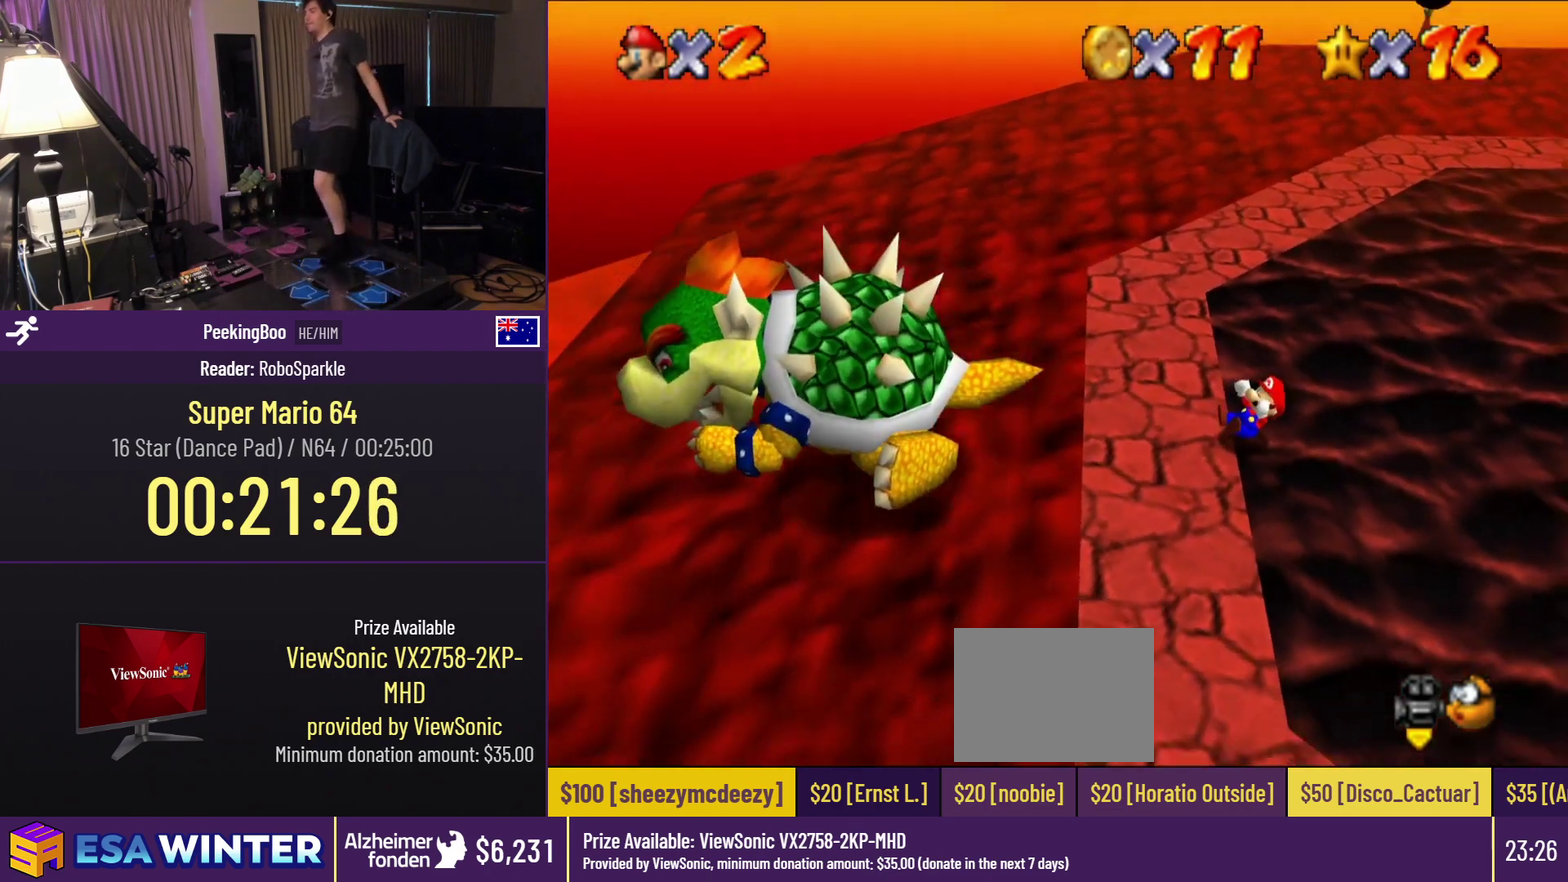
{"buttons": [], "events": [[467, "DPAD_RIGHT", "up"]]}
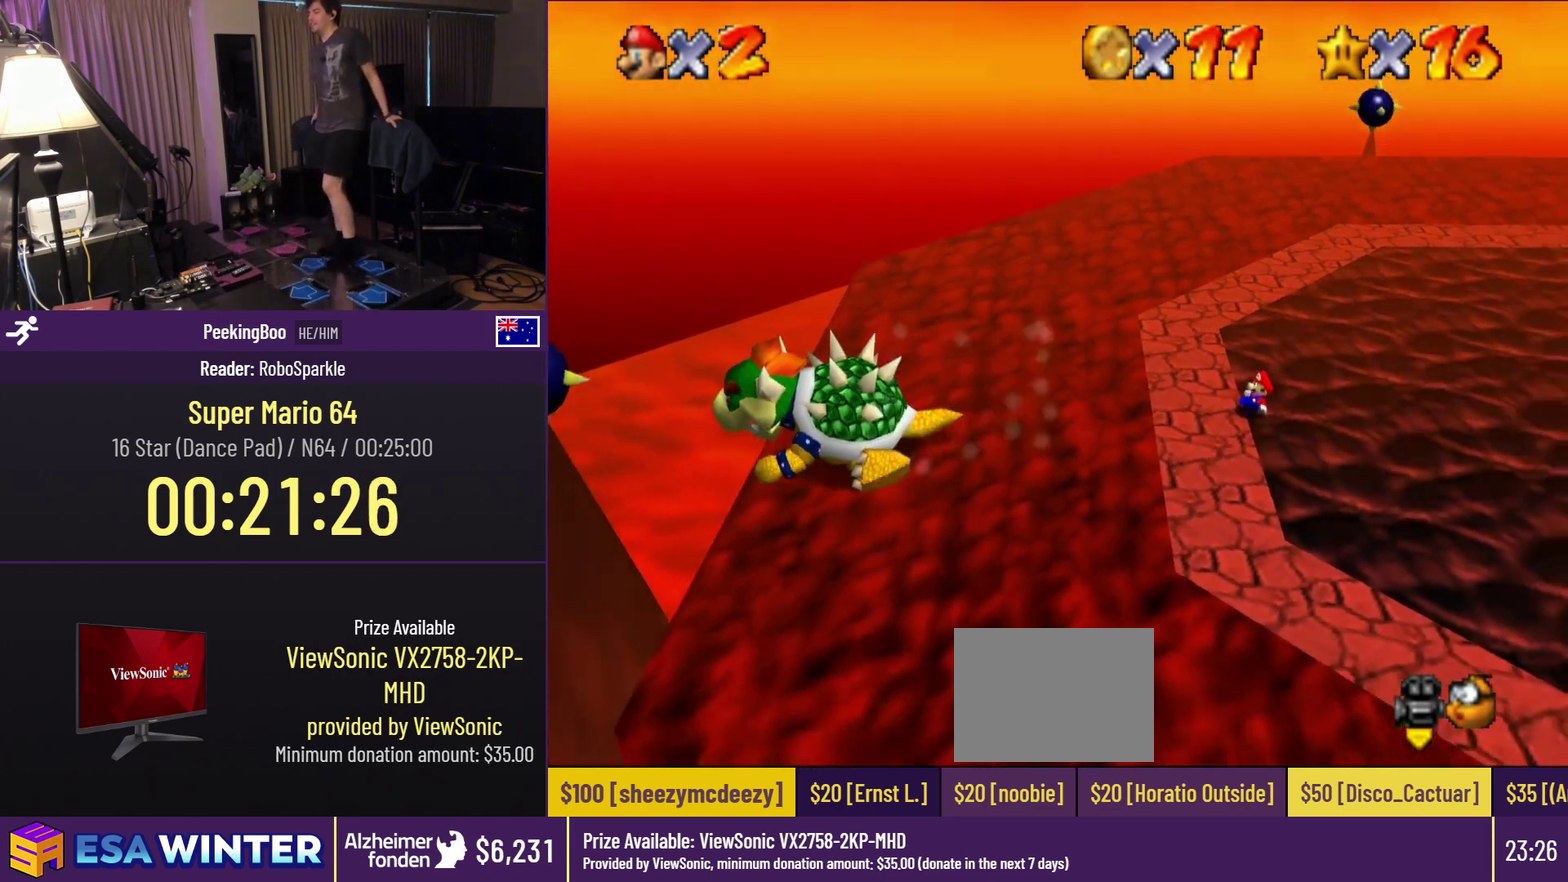
{"buttons": [], "events": []}
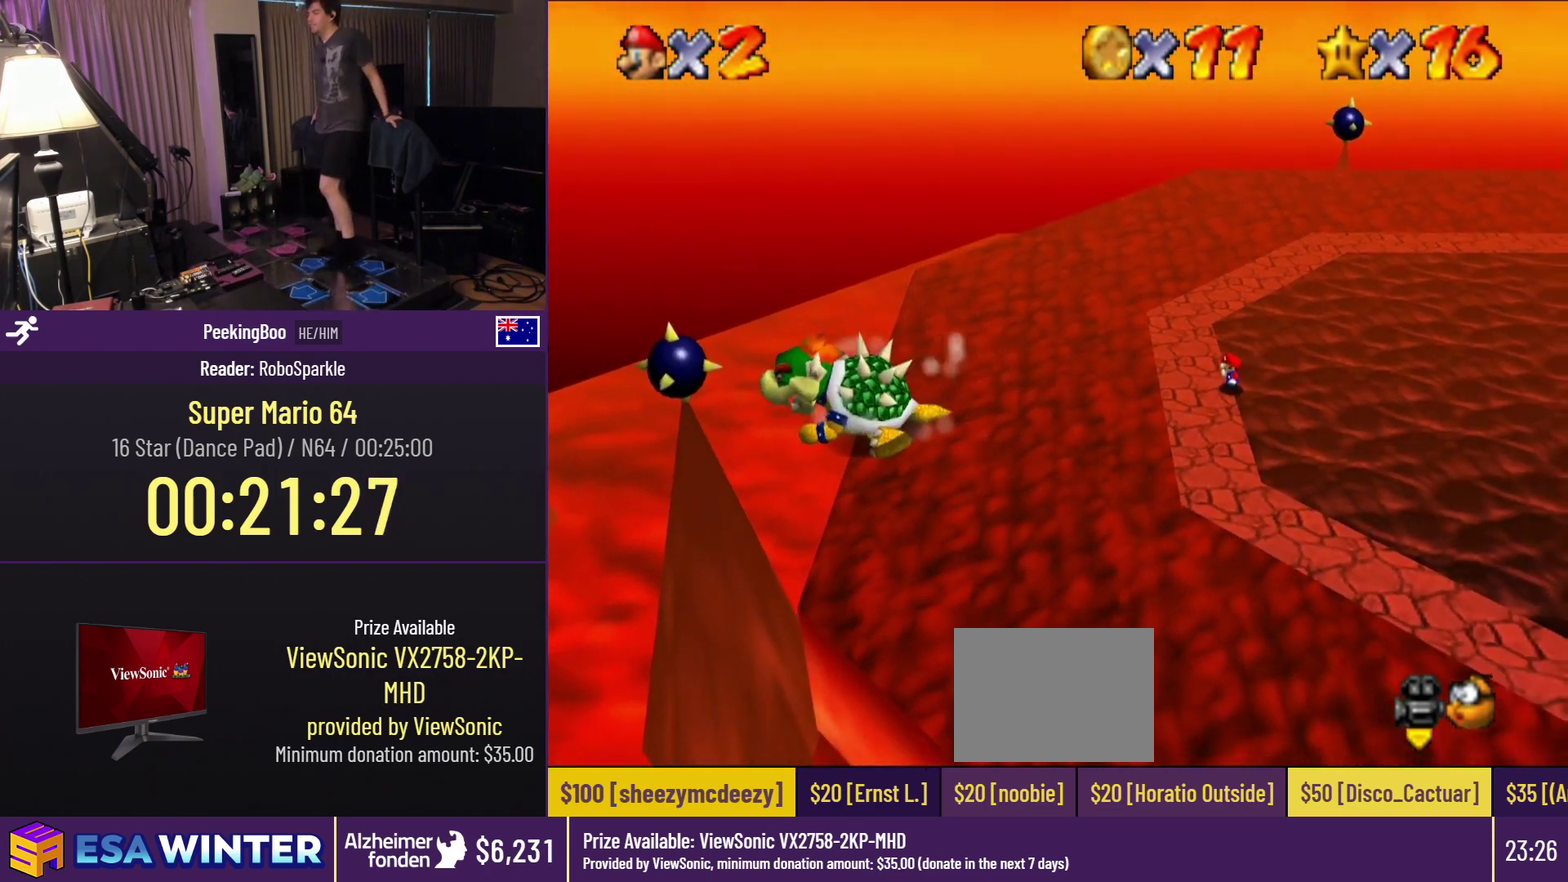
{"buttons": [], "events": []}
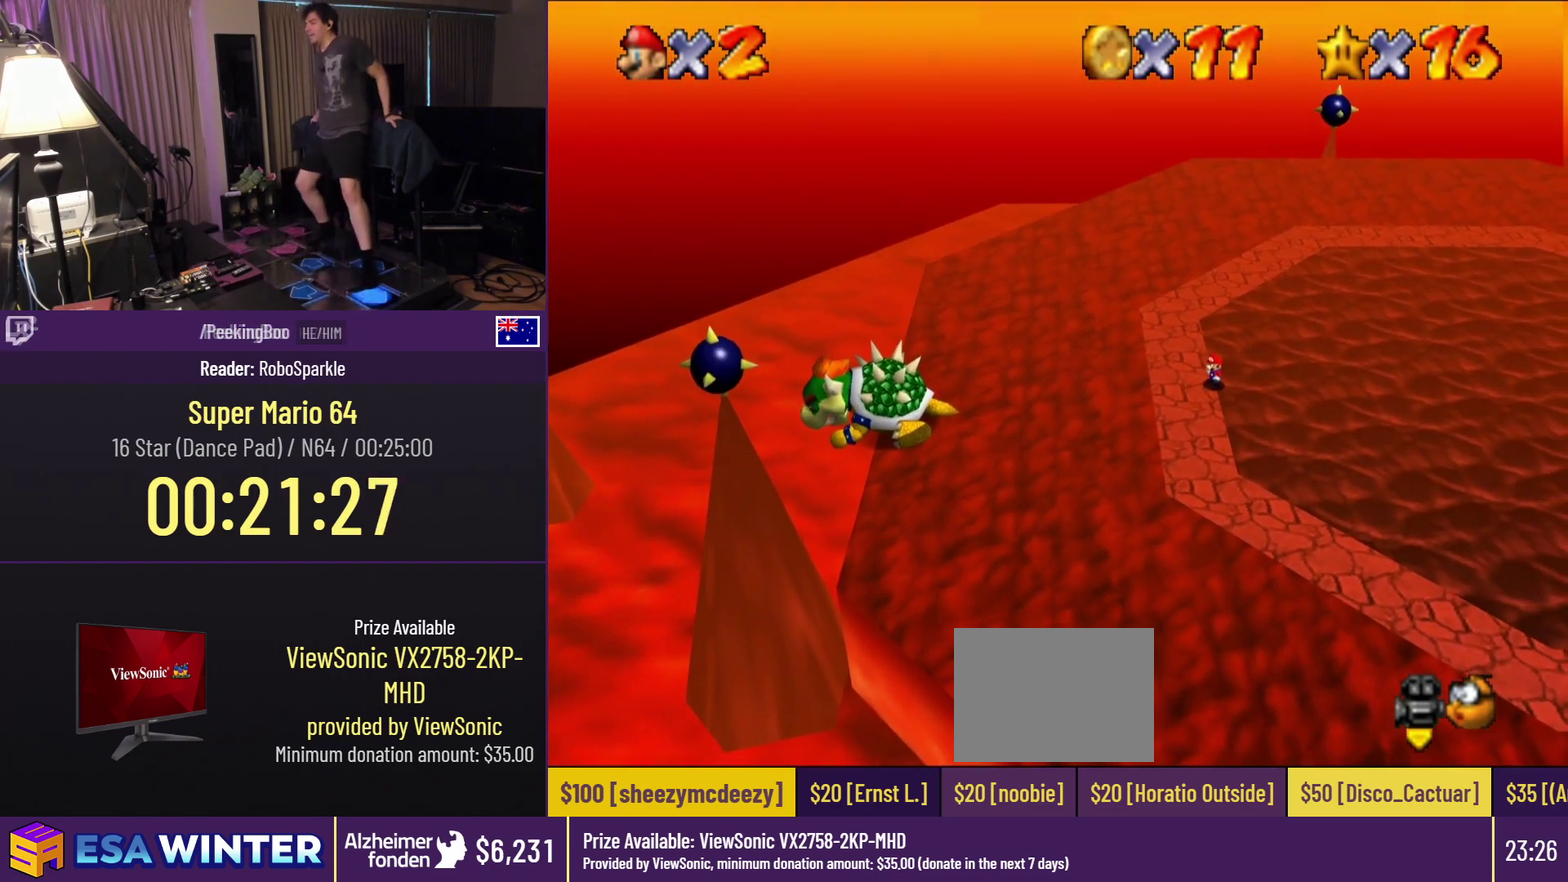
{"buttons": ["DPAD_LEFT"], "events": [[250, "DPAD_LEFT", "down"]]}
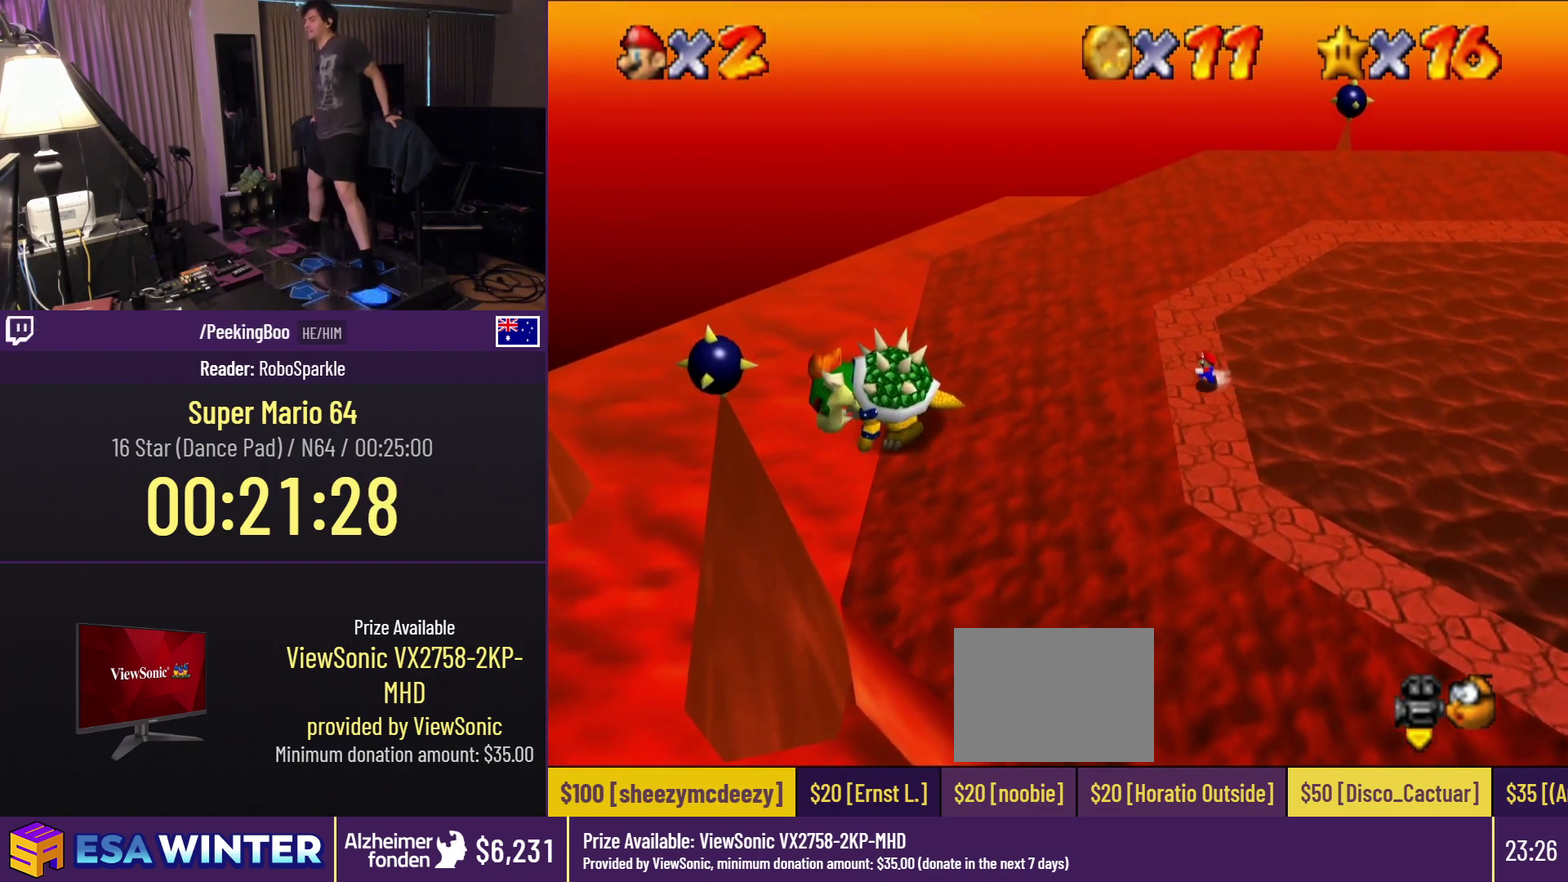
{"buttons": ["DPAD_LEFT"], "events": []}
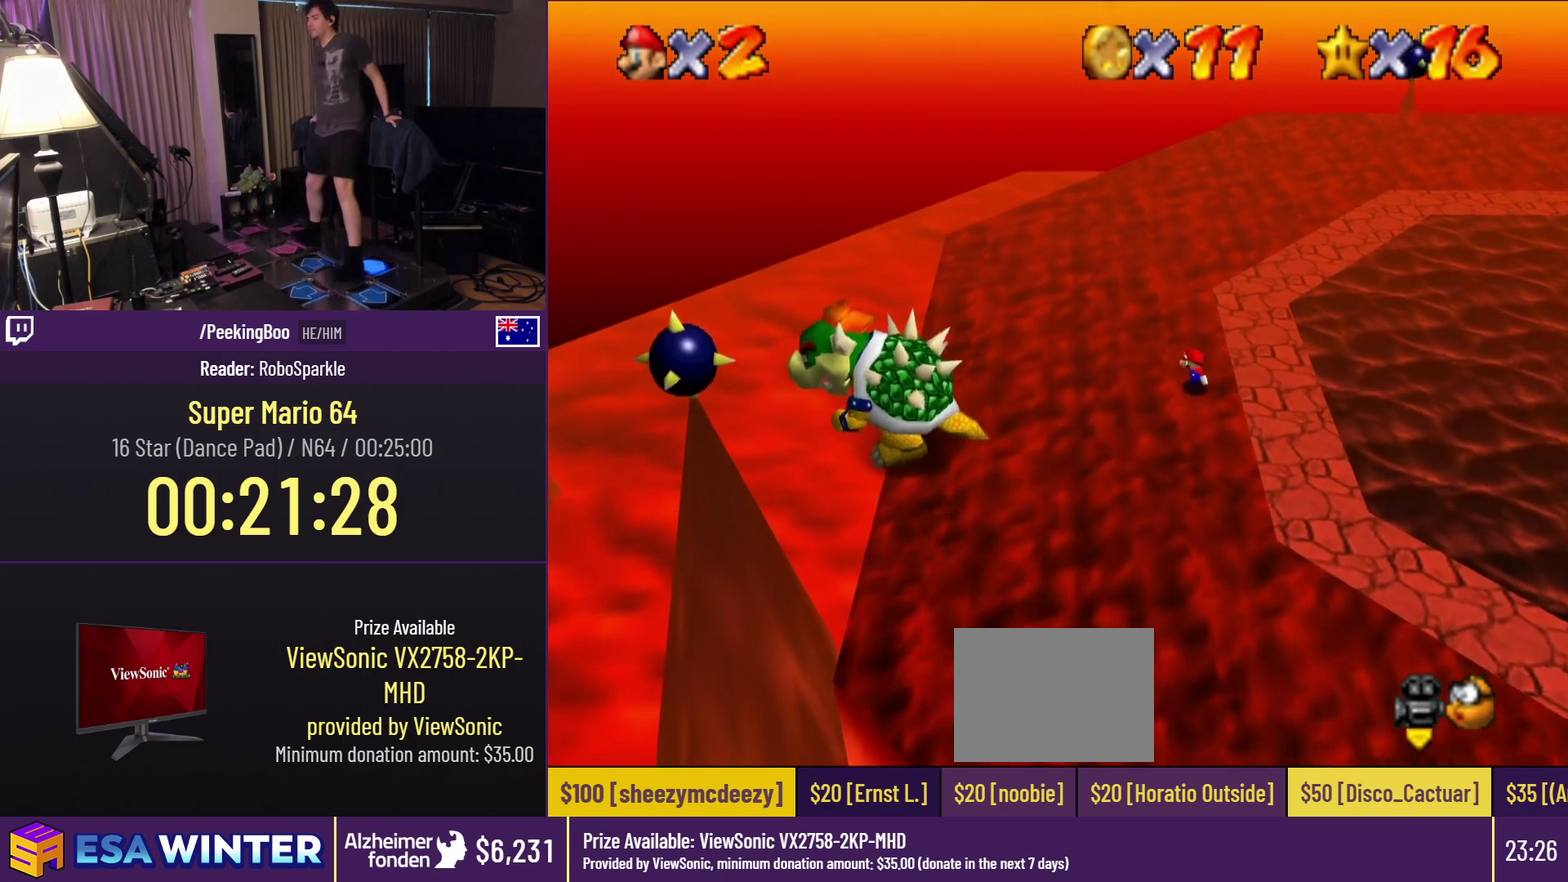
{"buttons": ["DPAD_DOWN"], "events": [[217, "DPAD_LEFT", "up"], [333, "DPAD_DOWN", "down"]]}
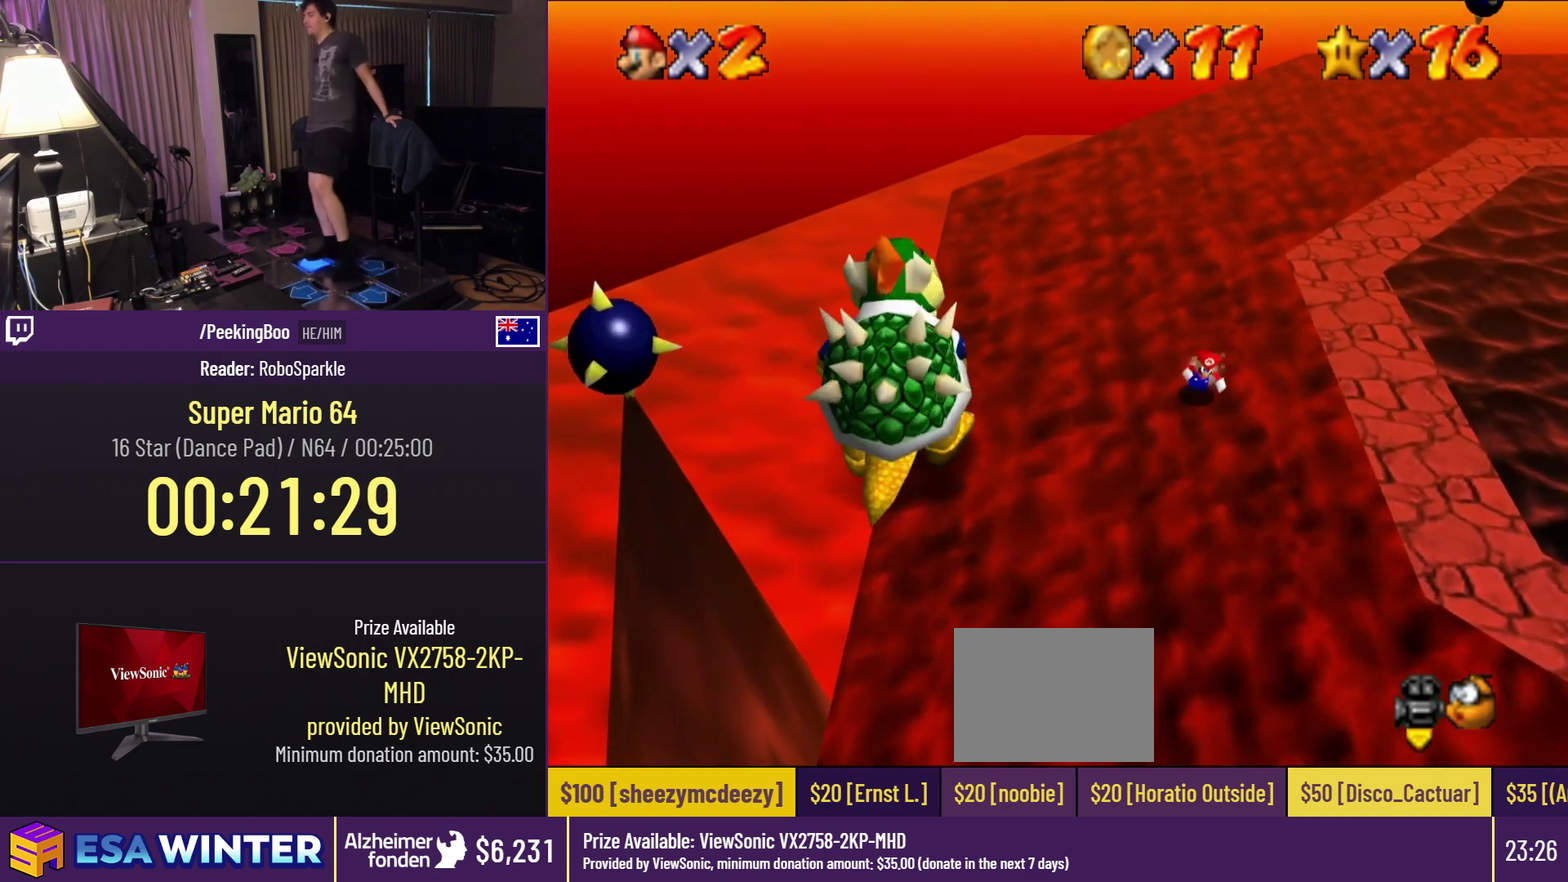
{"buttons": ["DPAD_RIGHT"], "events": [[150, "DPAD_DOWN", "up"], [233, "DPAD_RIGHT", "down"]]}
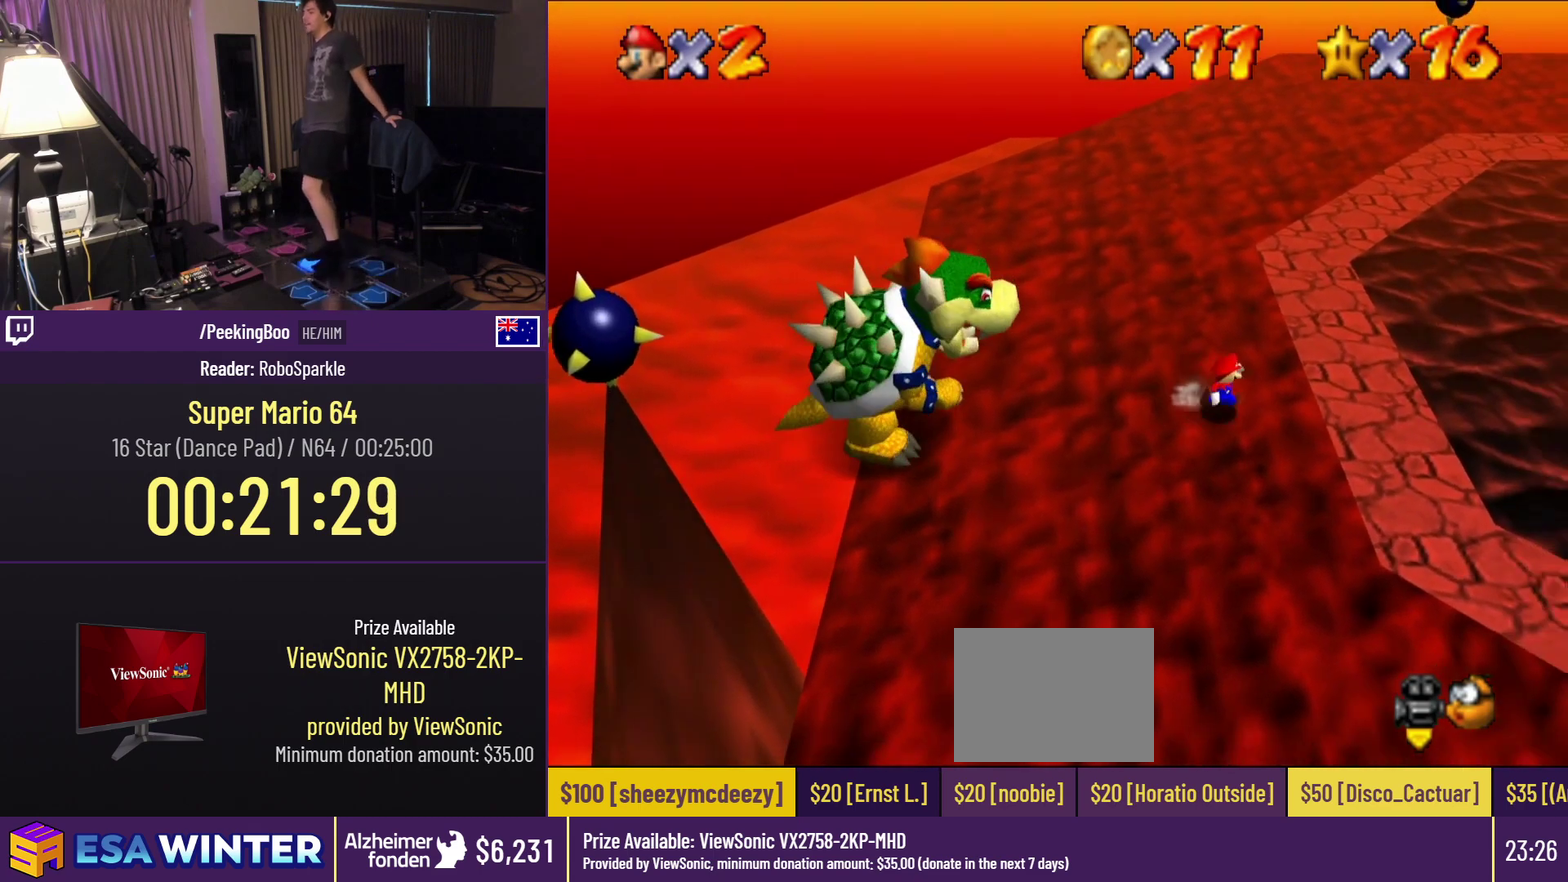
{"buttons": ["DPAD_RIGHT"], "events": []}
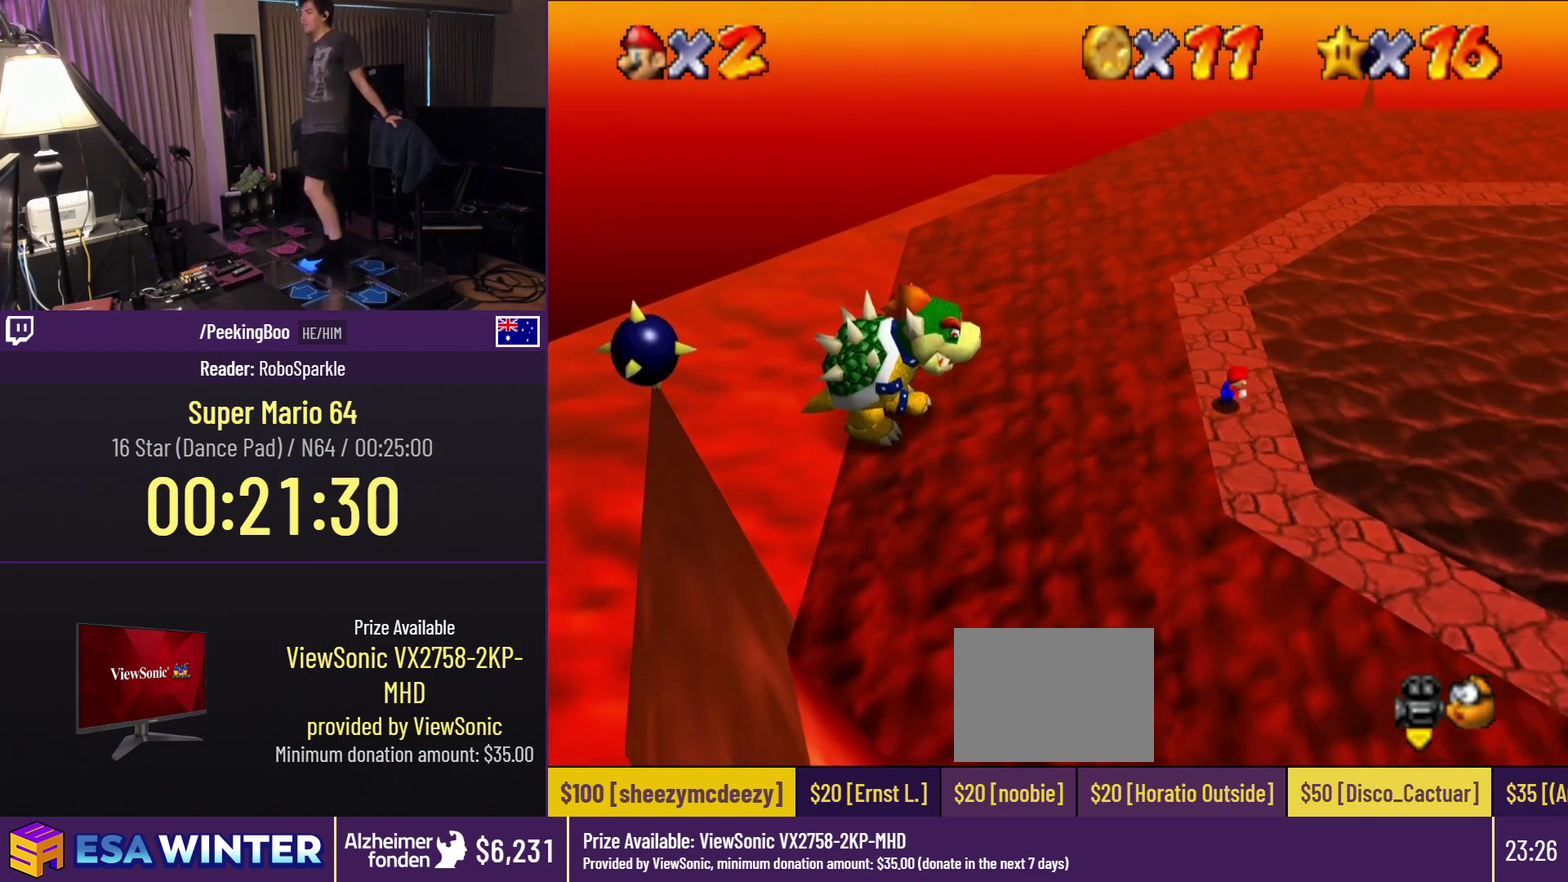
{"buttons": ["DPAD_RIGHT"], "events": []}
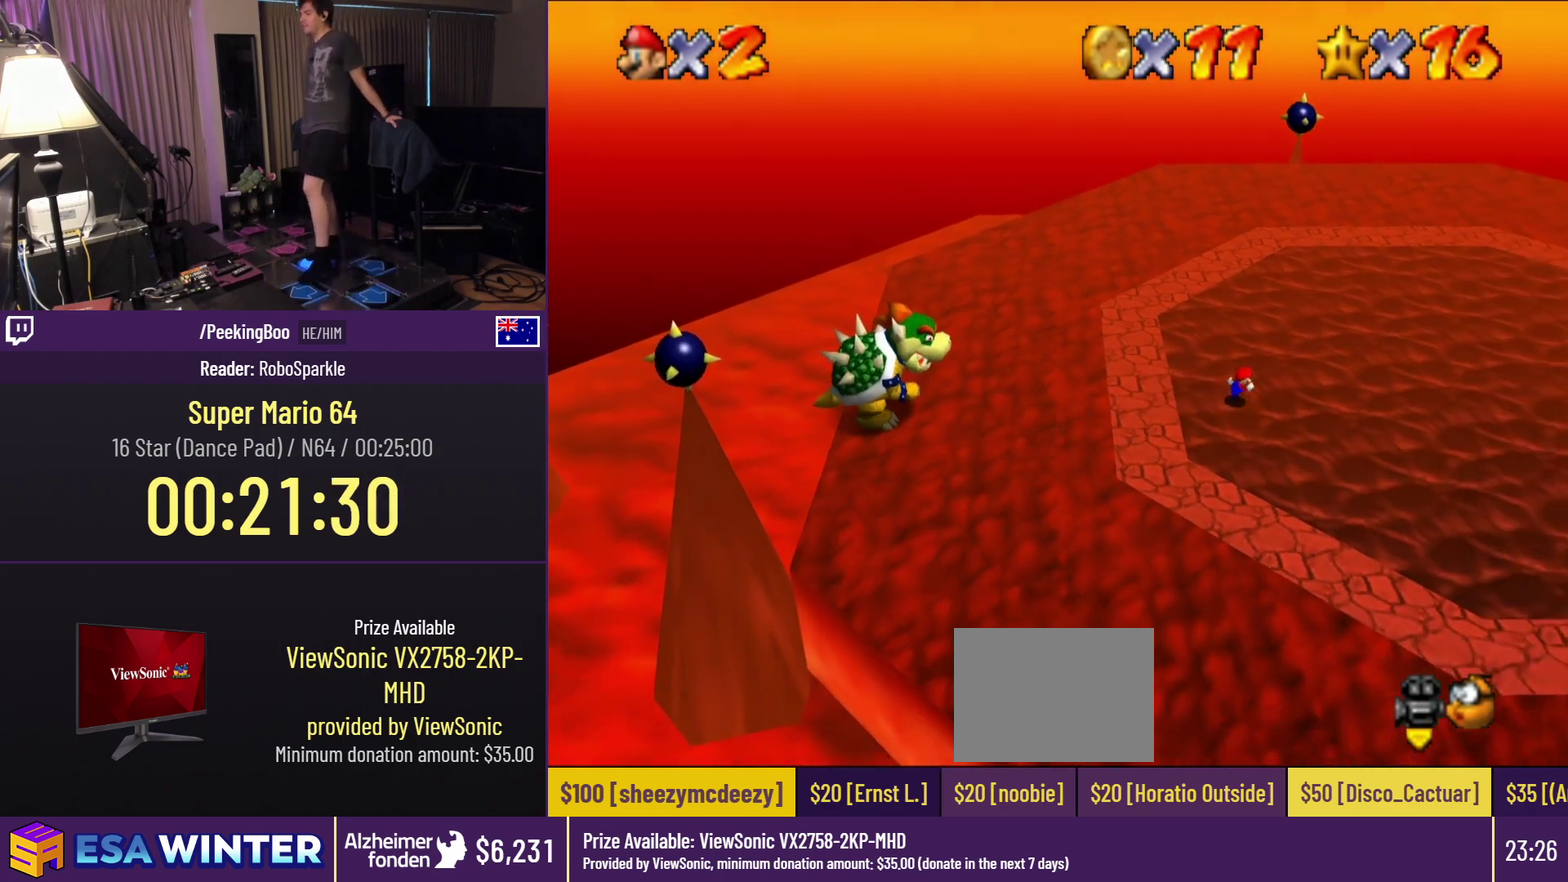
{"buttons": ["DPAD_UP", "DPAD_RIGHT"], "events": [[500, "DPAD_UP", "down"]]}
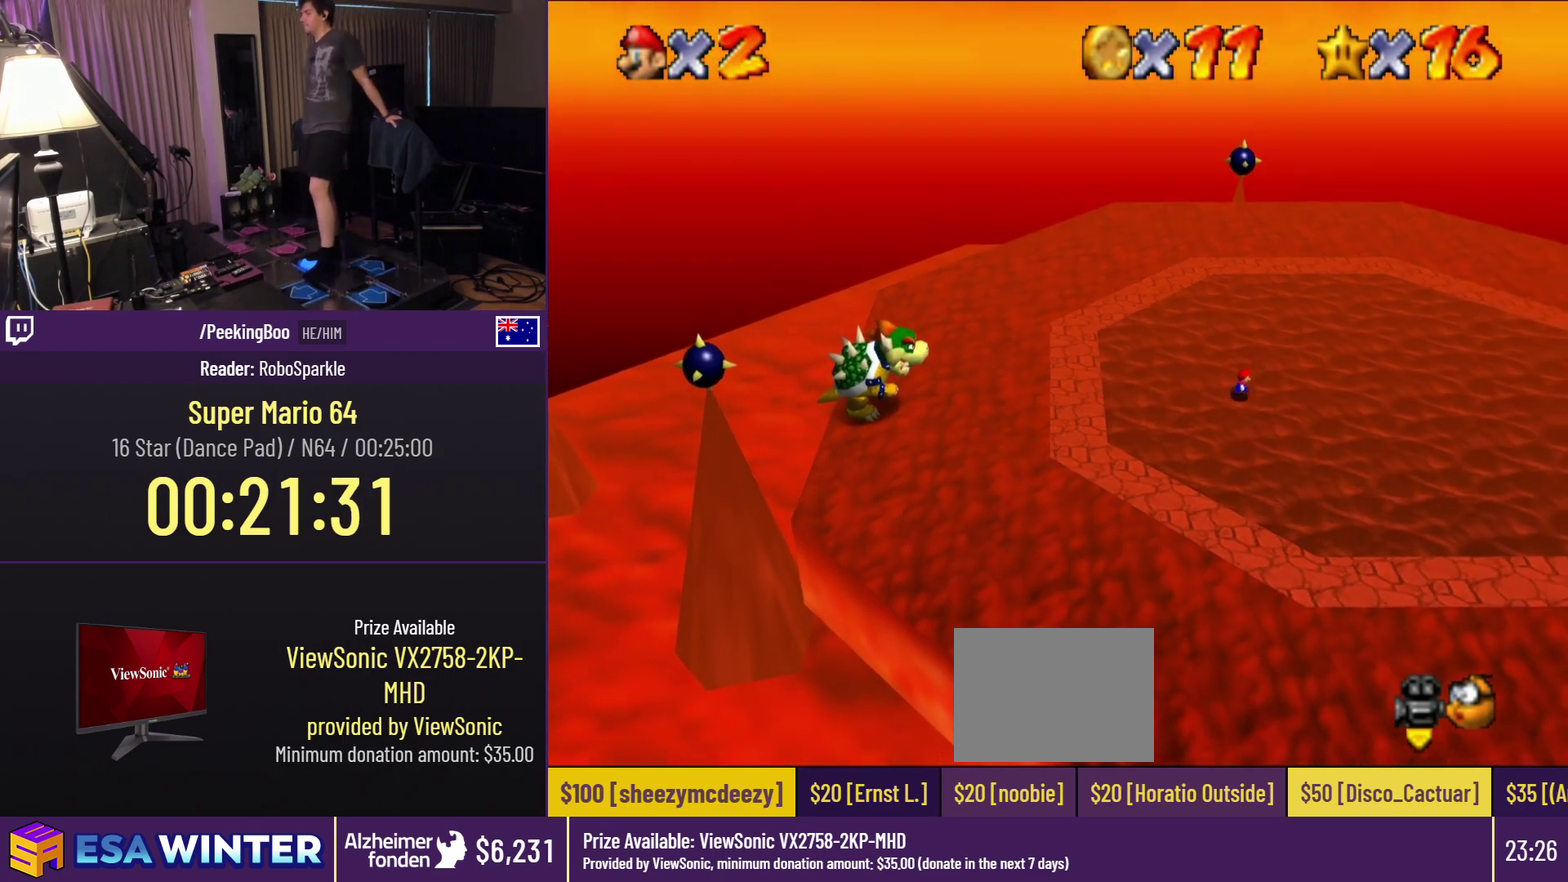
{"buttons": ["DPAD_RIGHT"], "events": [[117, "DPAD_UP", "up"]]}
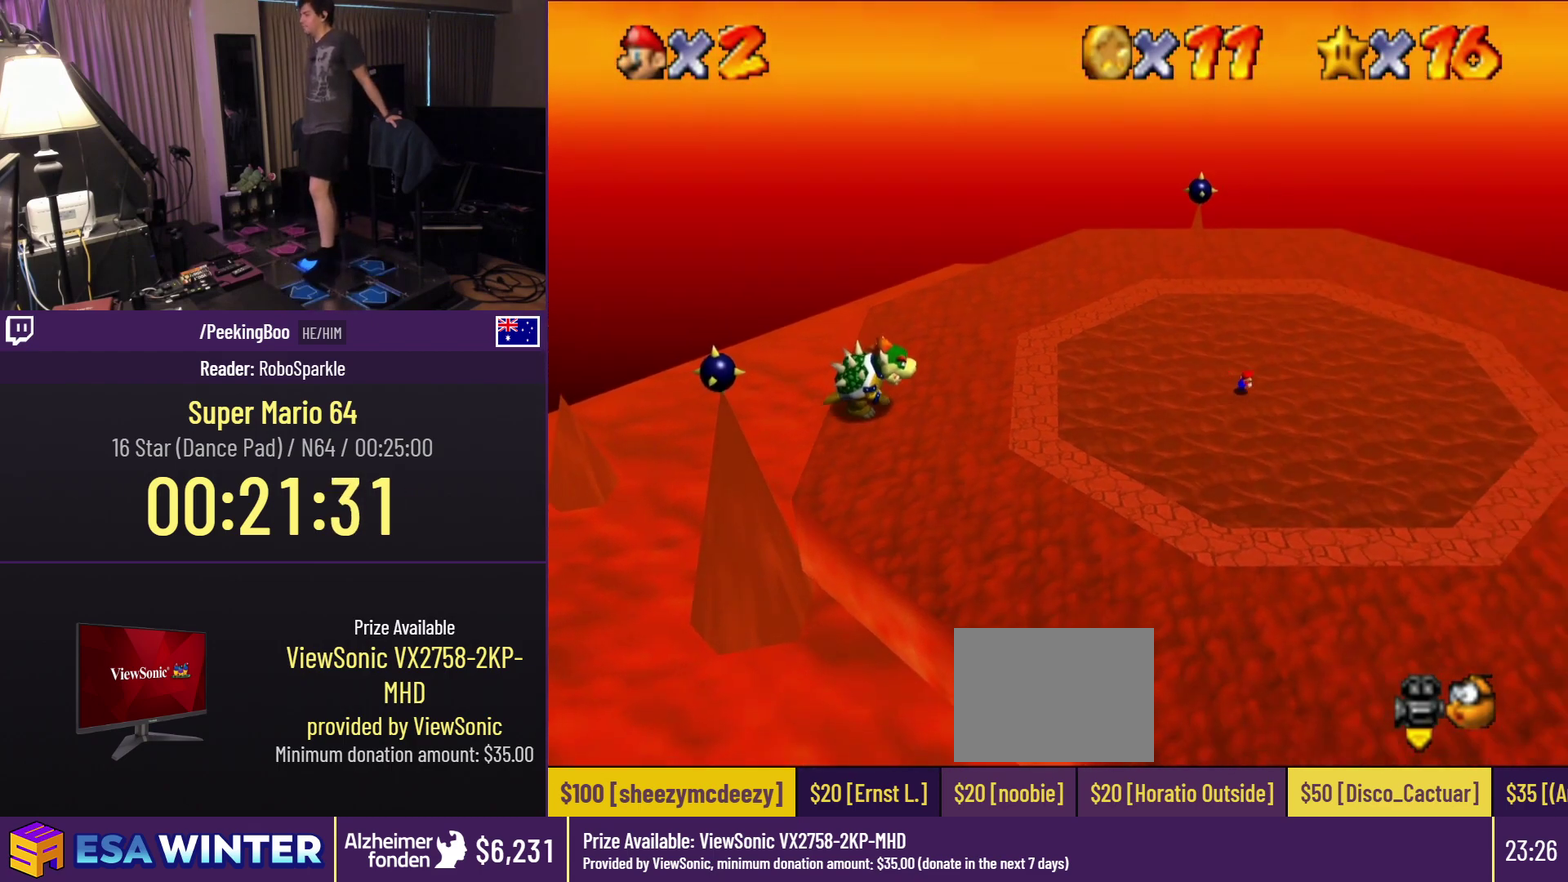
{"buttons": ["DPAD_RIGHT"], "events": []}
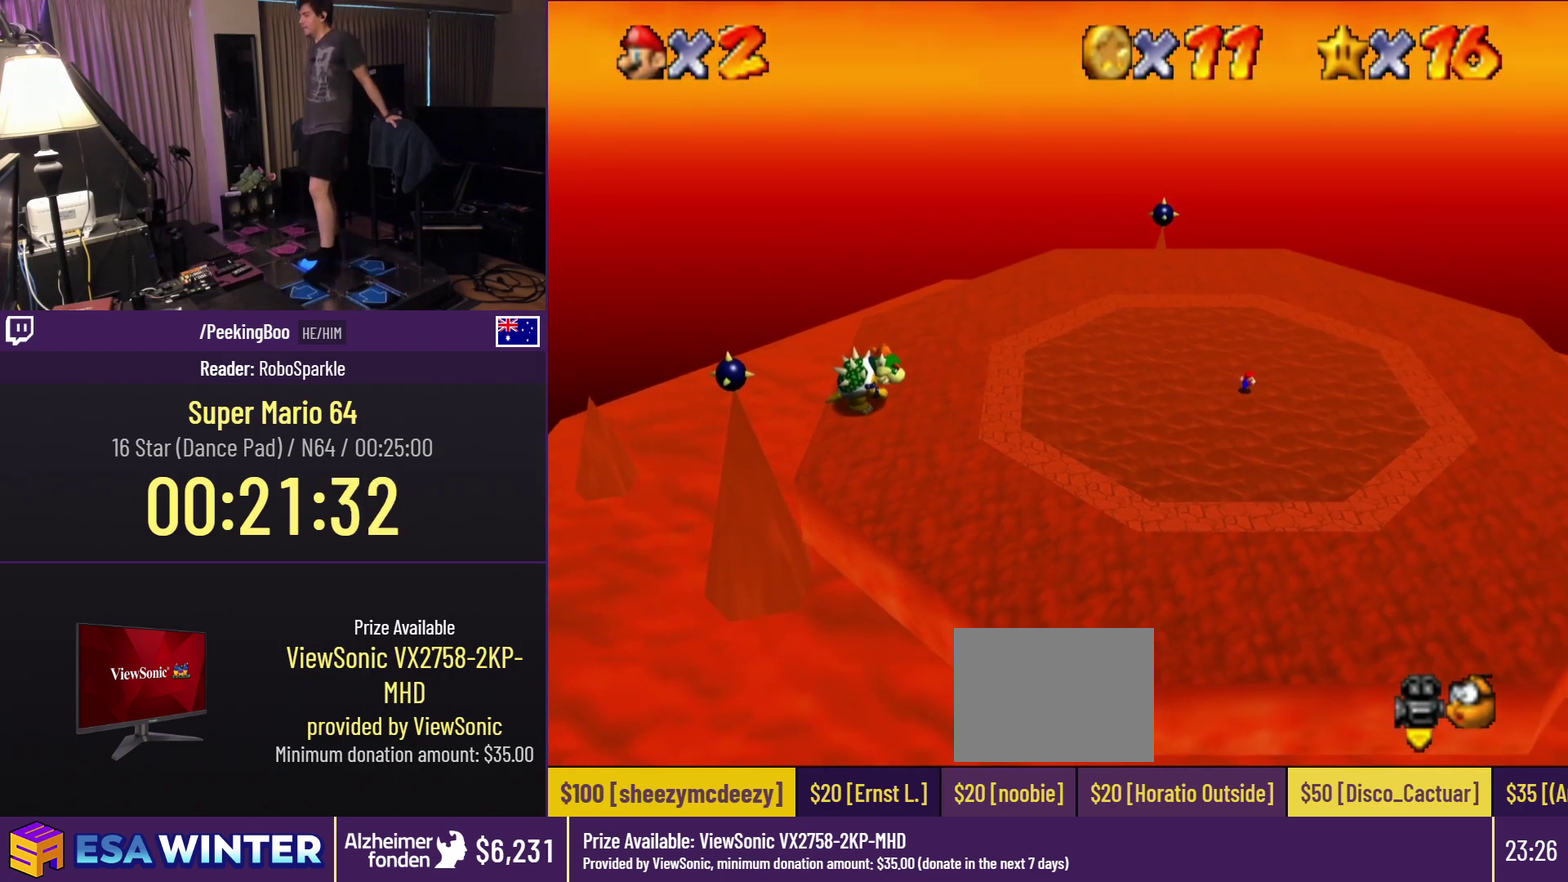
{"buttons": ["DPAD_RIGHT"], "events": []}
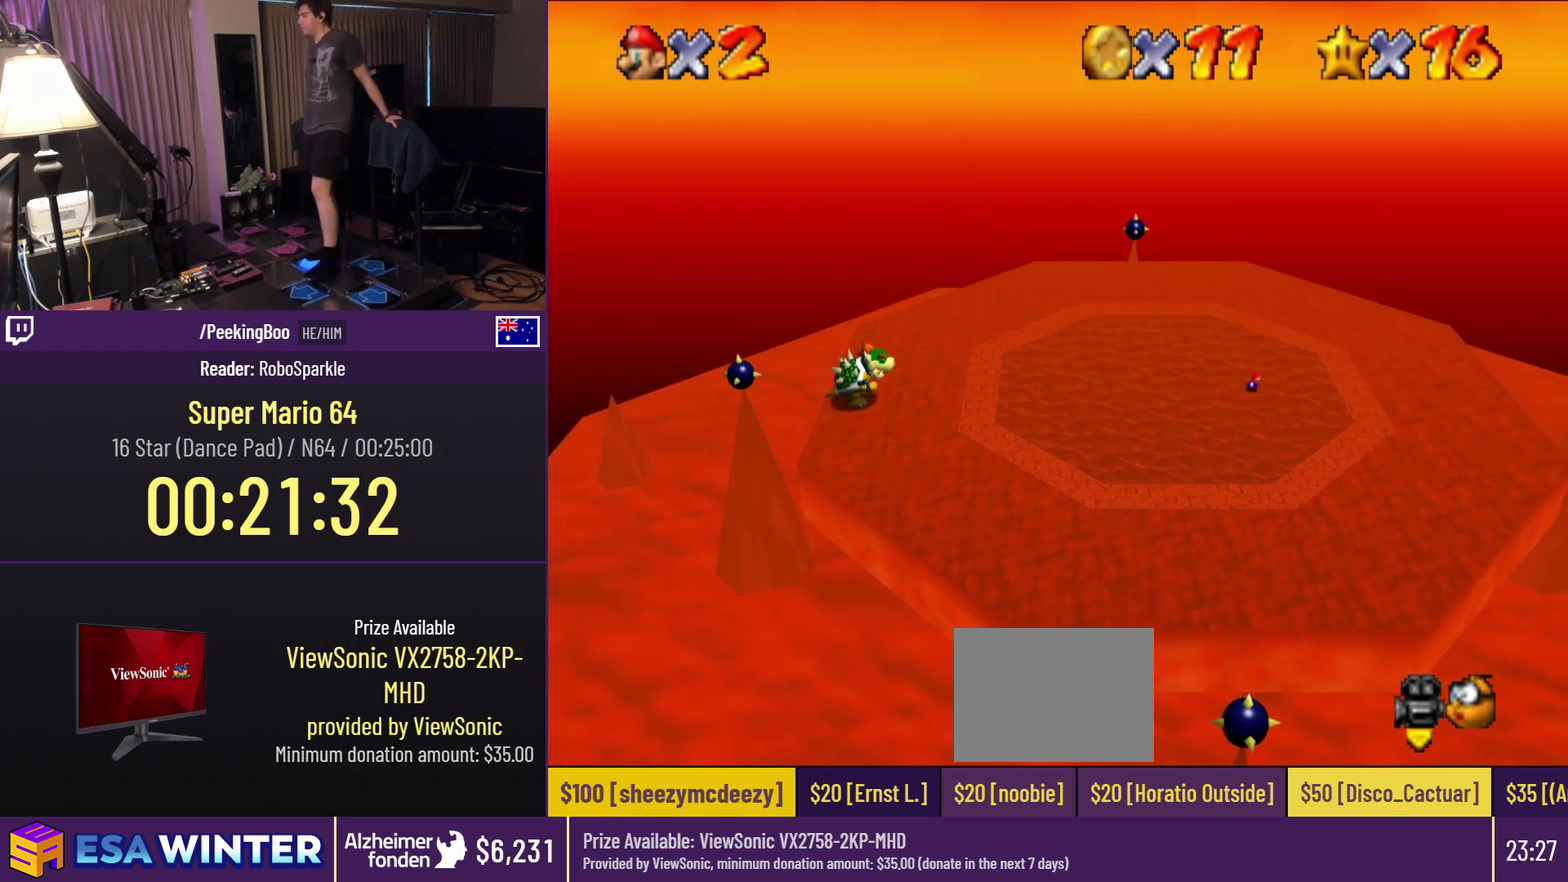
{"buttons": ["DPAD_RIGHT"], "events": []}
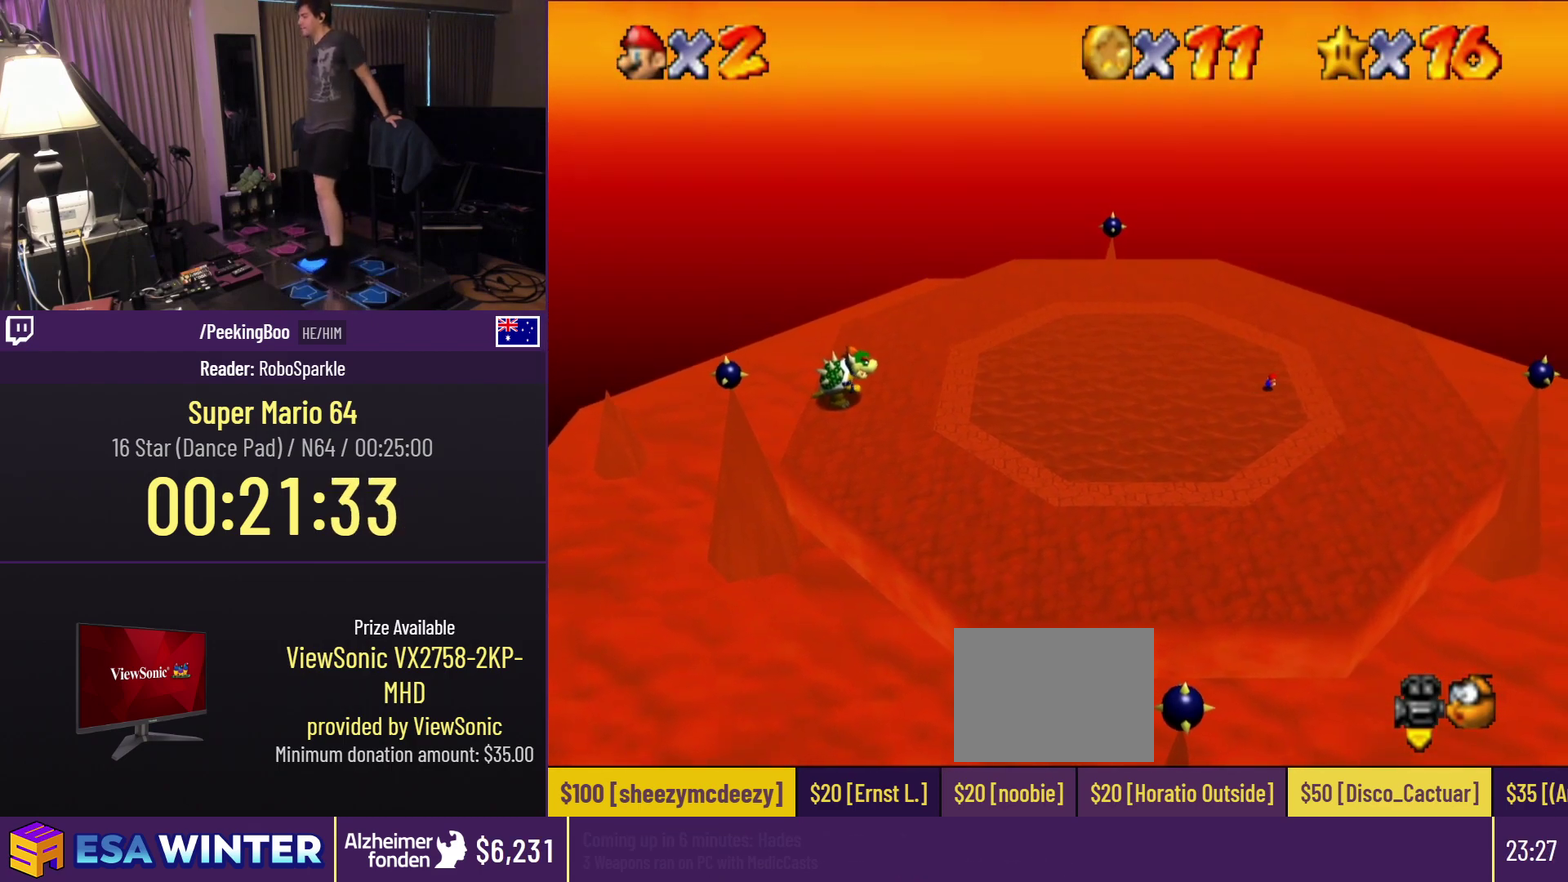
{"buttons": ["DPAD_RIGHT"], "events": []}
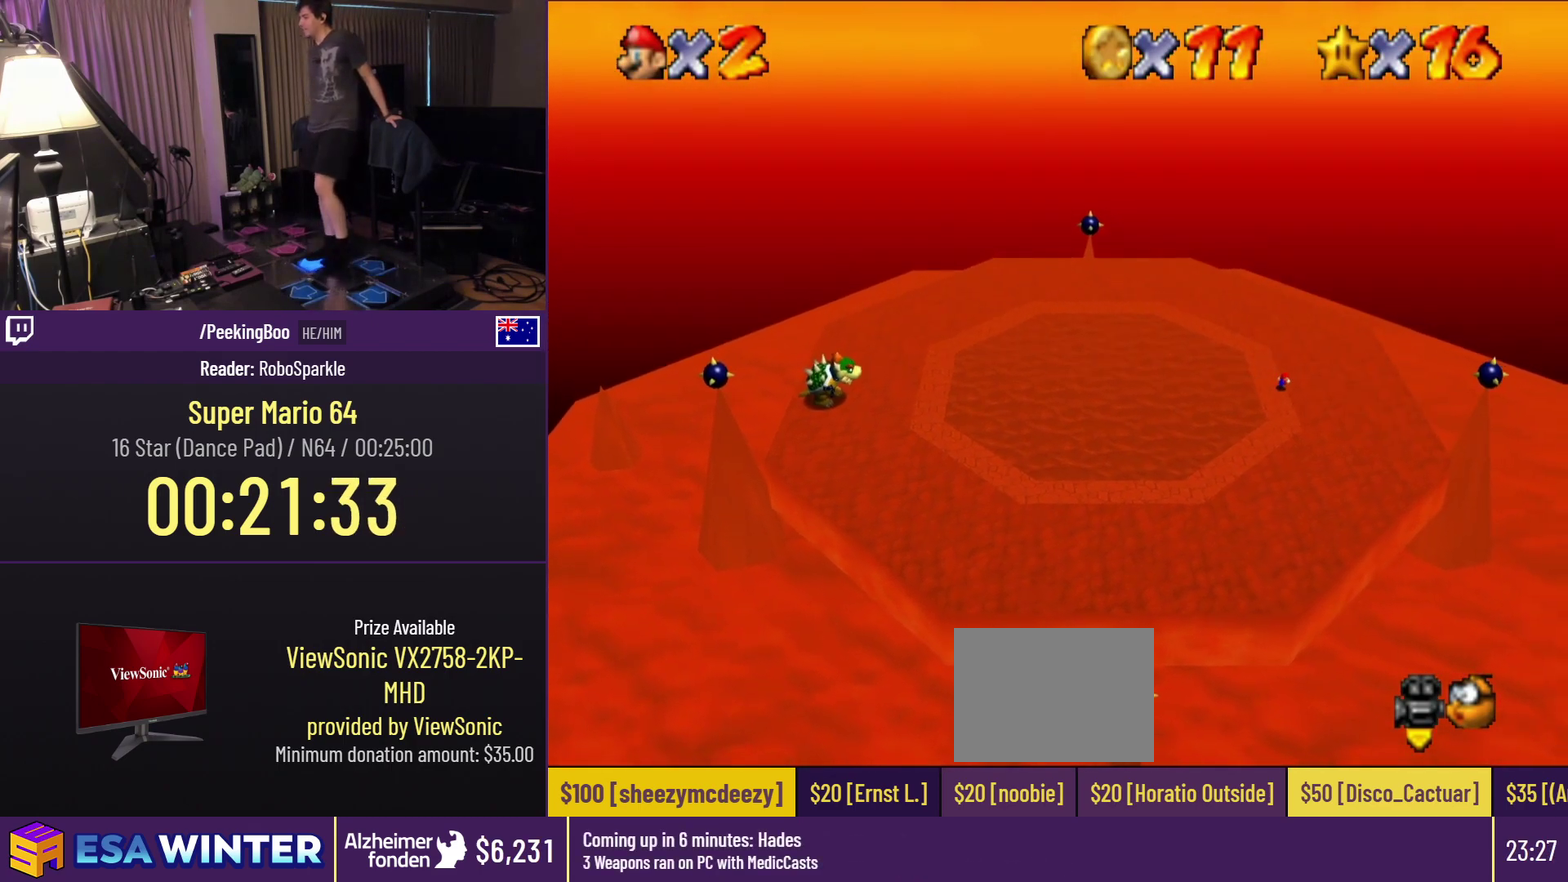
{"buttons": ["DPAD_RIGHT"], "events": []}
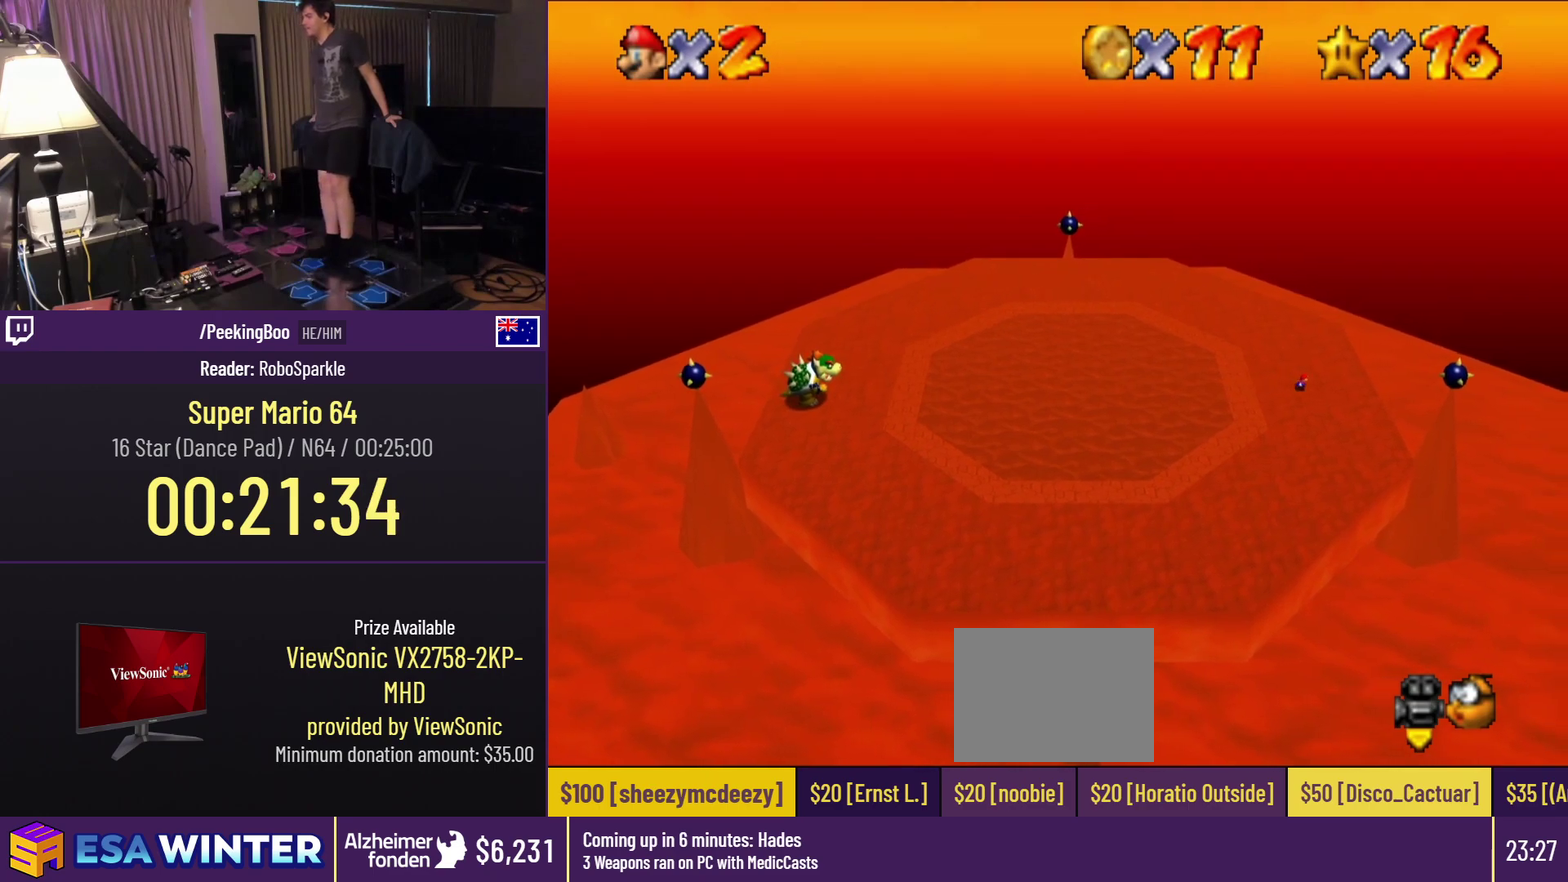
{"buttons": [], "events": [[400, "DPAD_RIGHT", "up"]]}
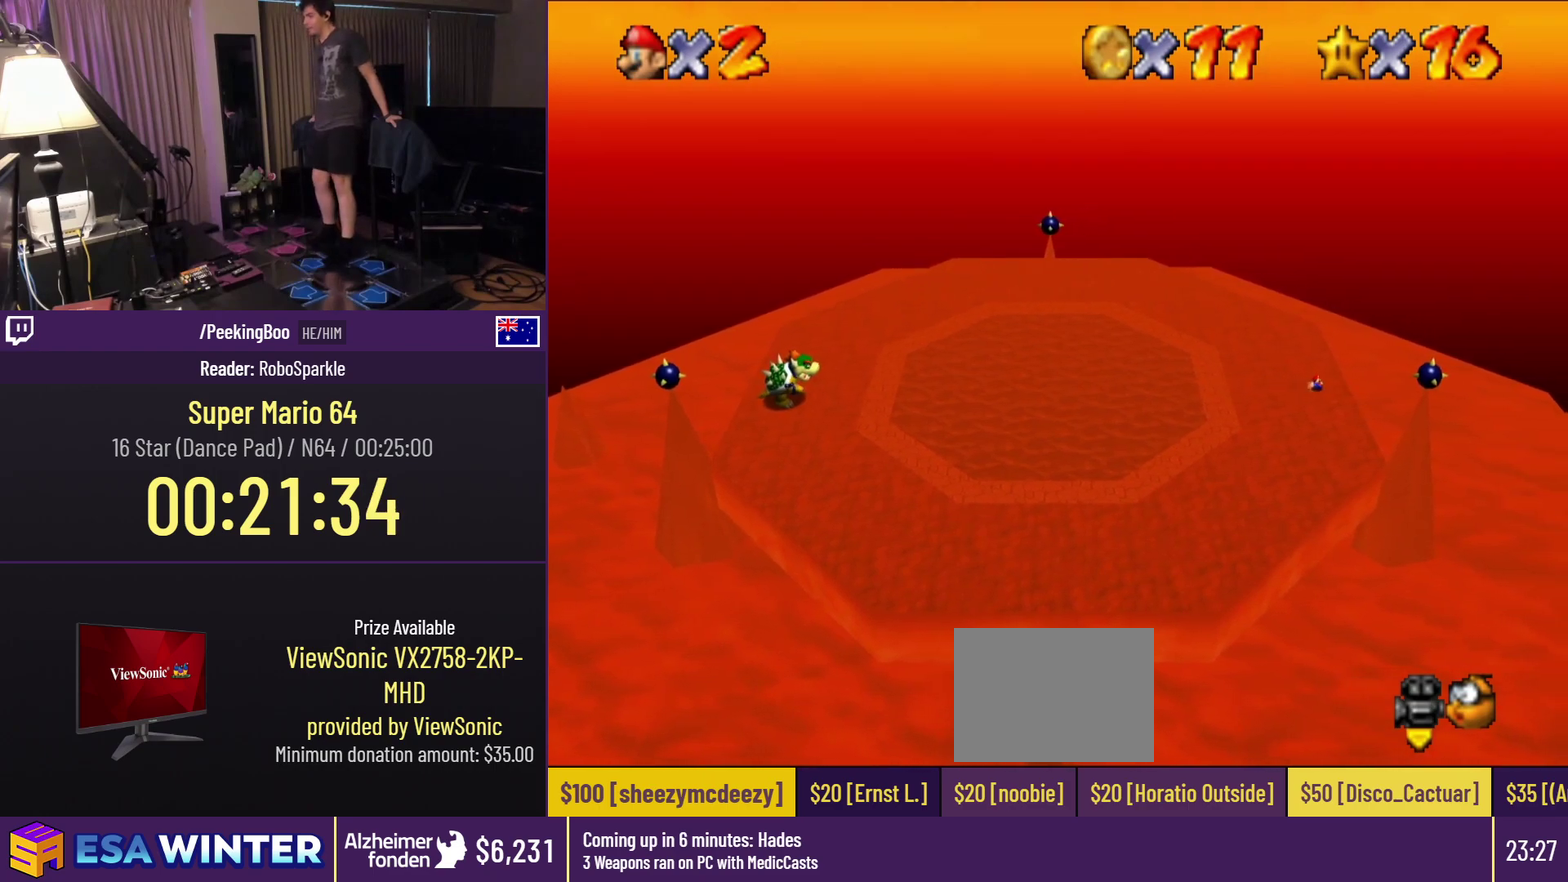
{"buttons": [], "events": []}
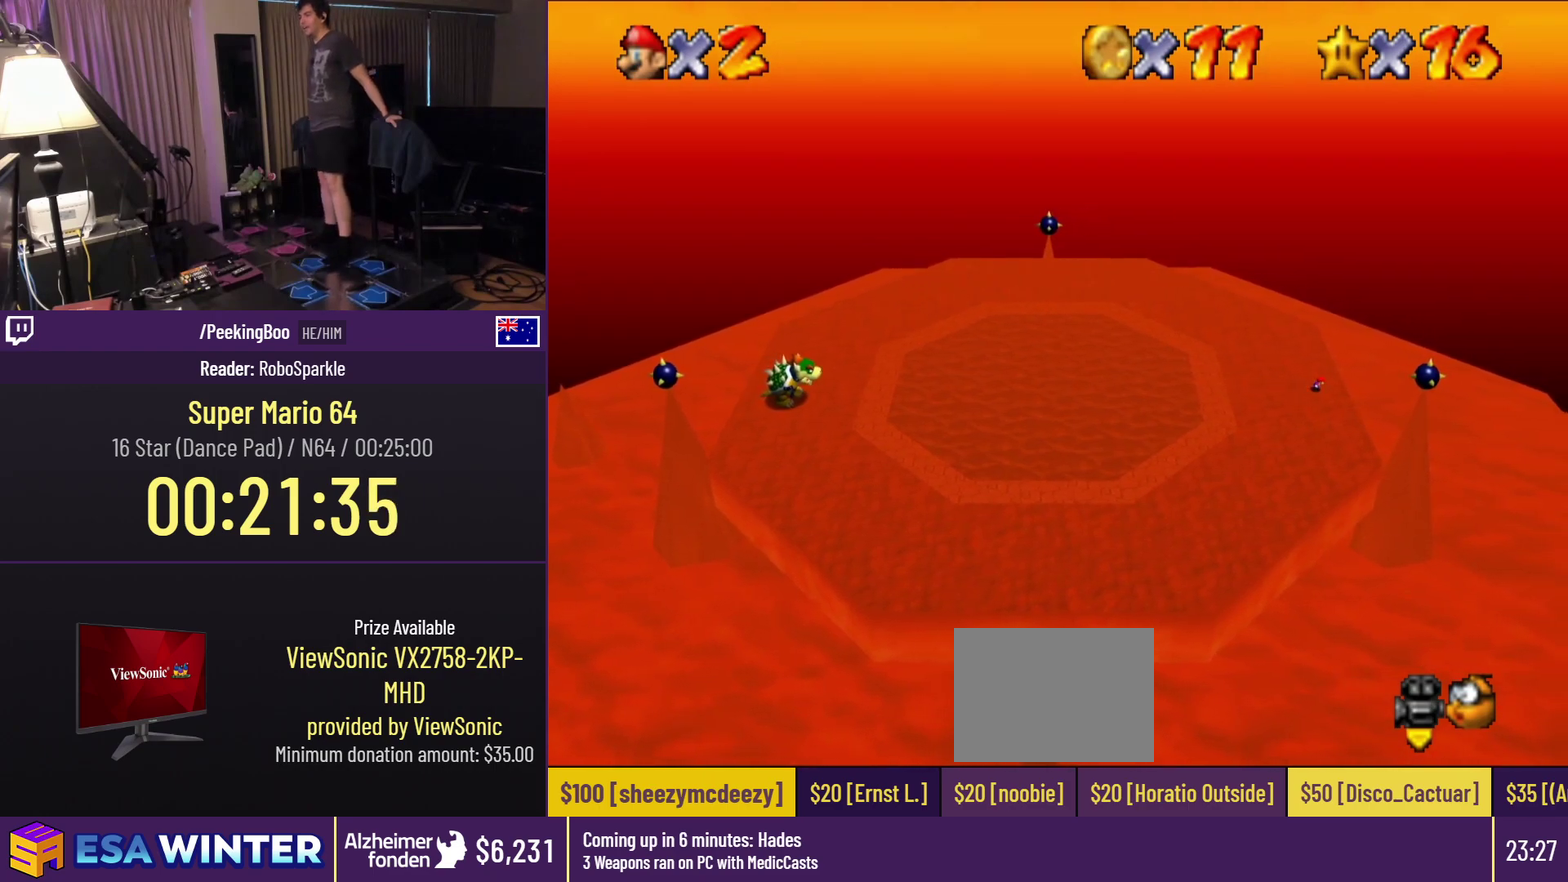
{"buttons": [], "events": [[83, "DPAD_RIGHT", "down"], [200, "DPAD_RIGHT", "up"]]}
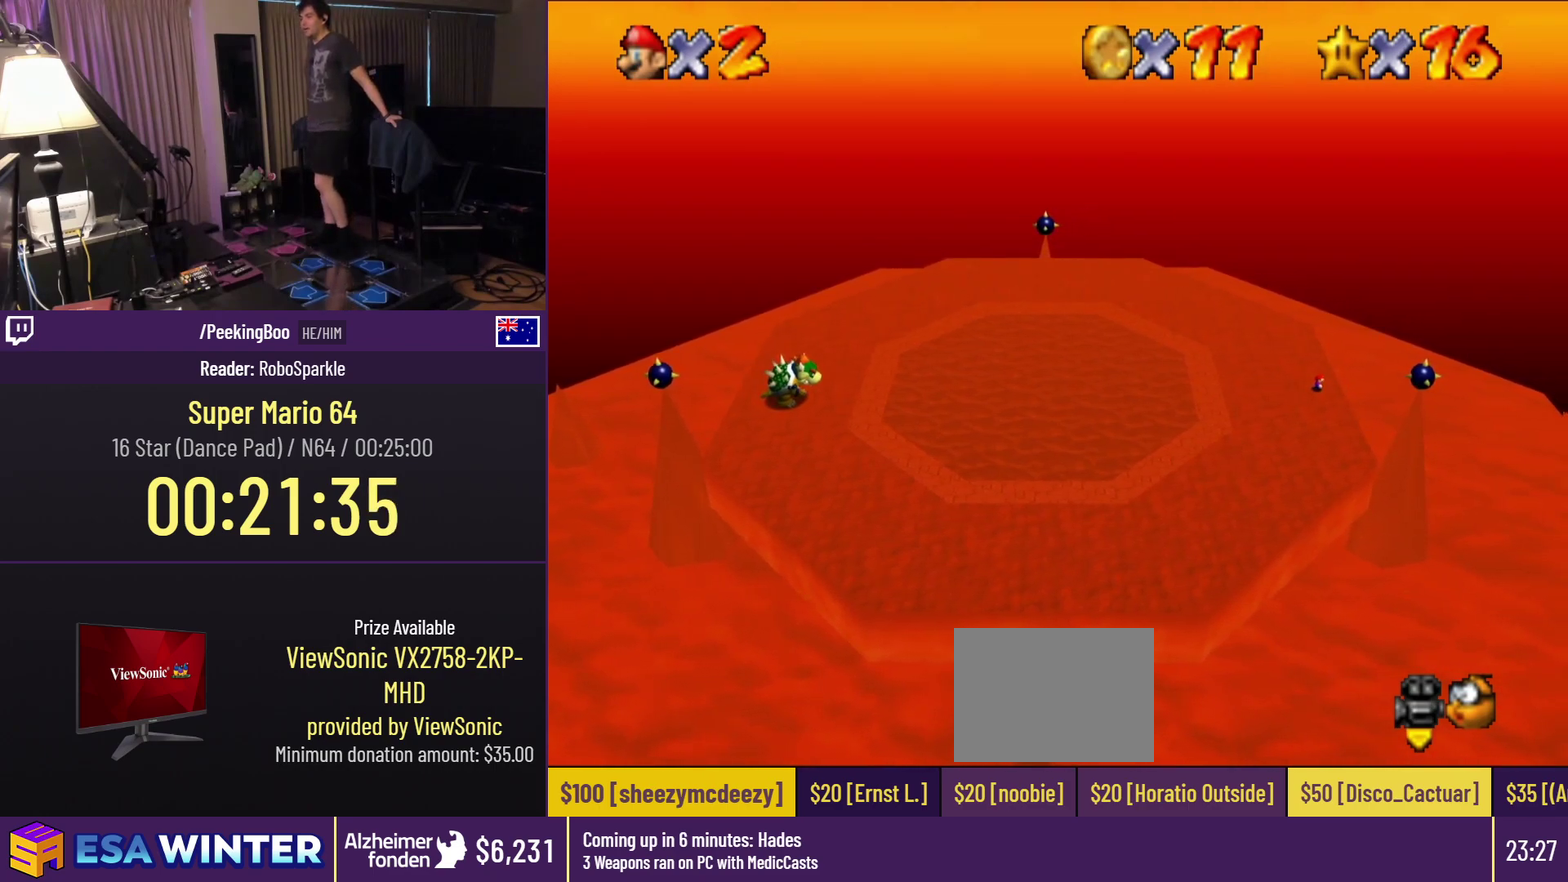
{"buttons": [], "events": []}
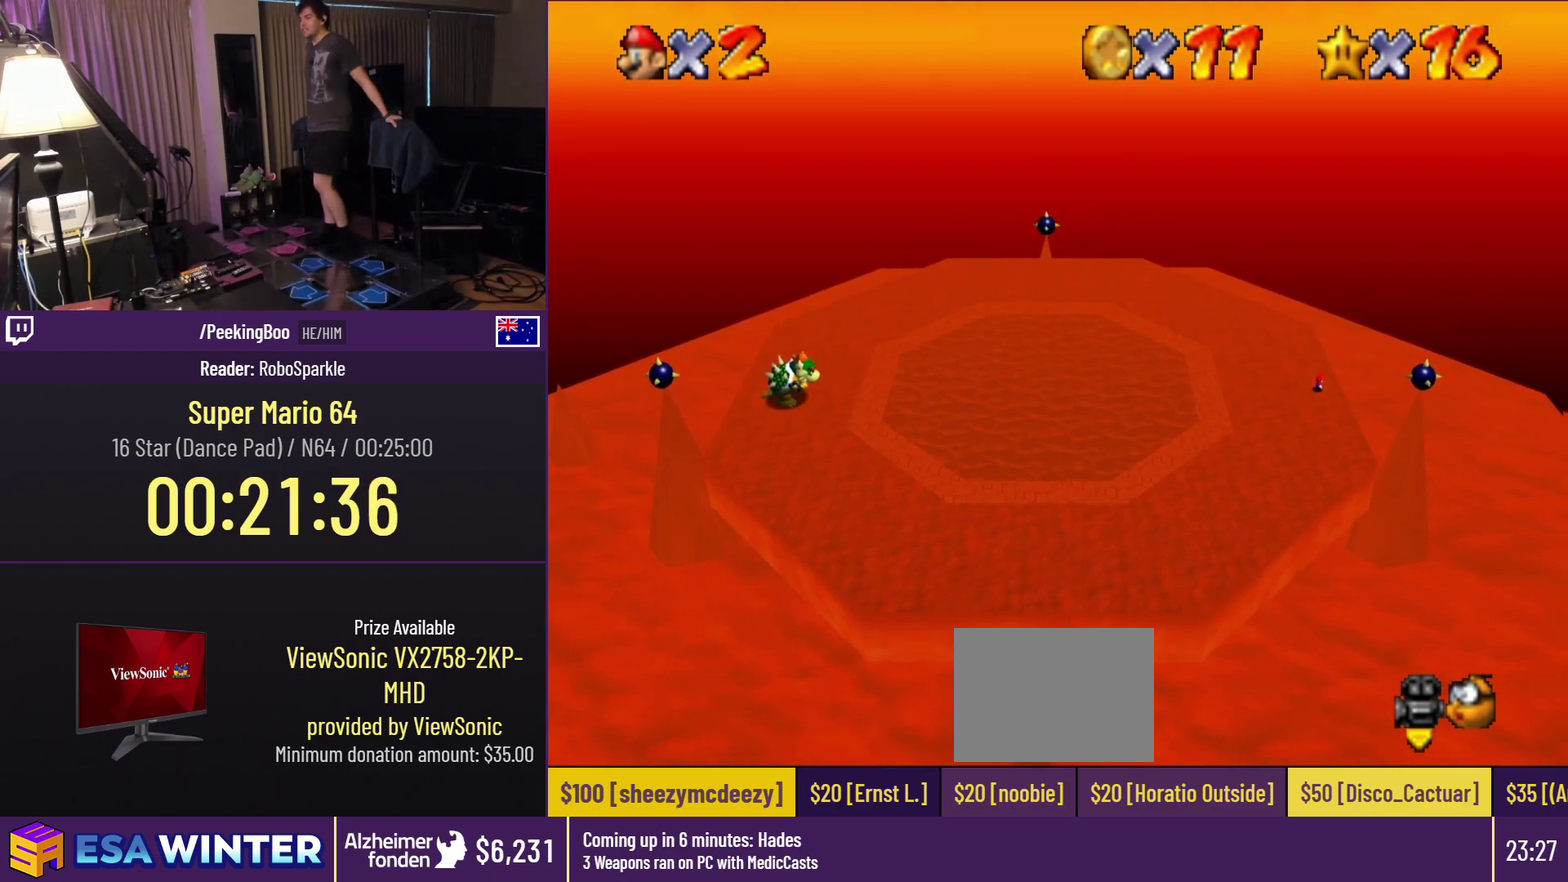
{"buttons": [], "events": []}
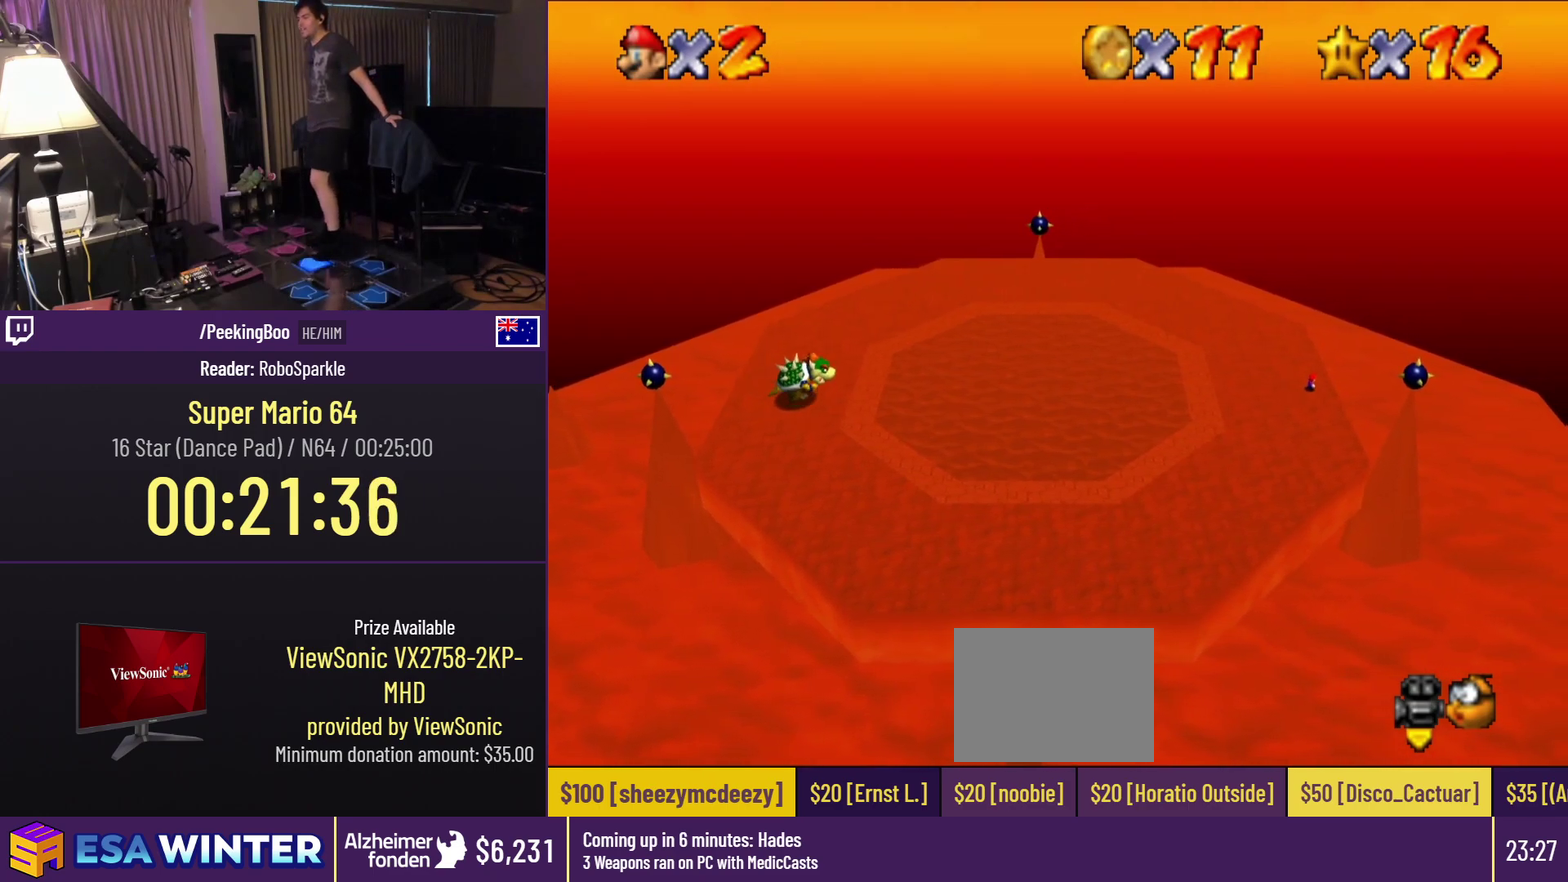
{"buttons": ["DPAD_RIGHT"], "events": [[417, "DPAD_RIGHT", "down"]]}
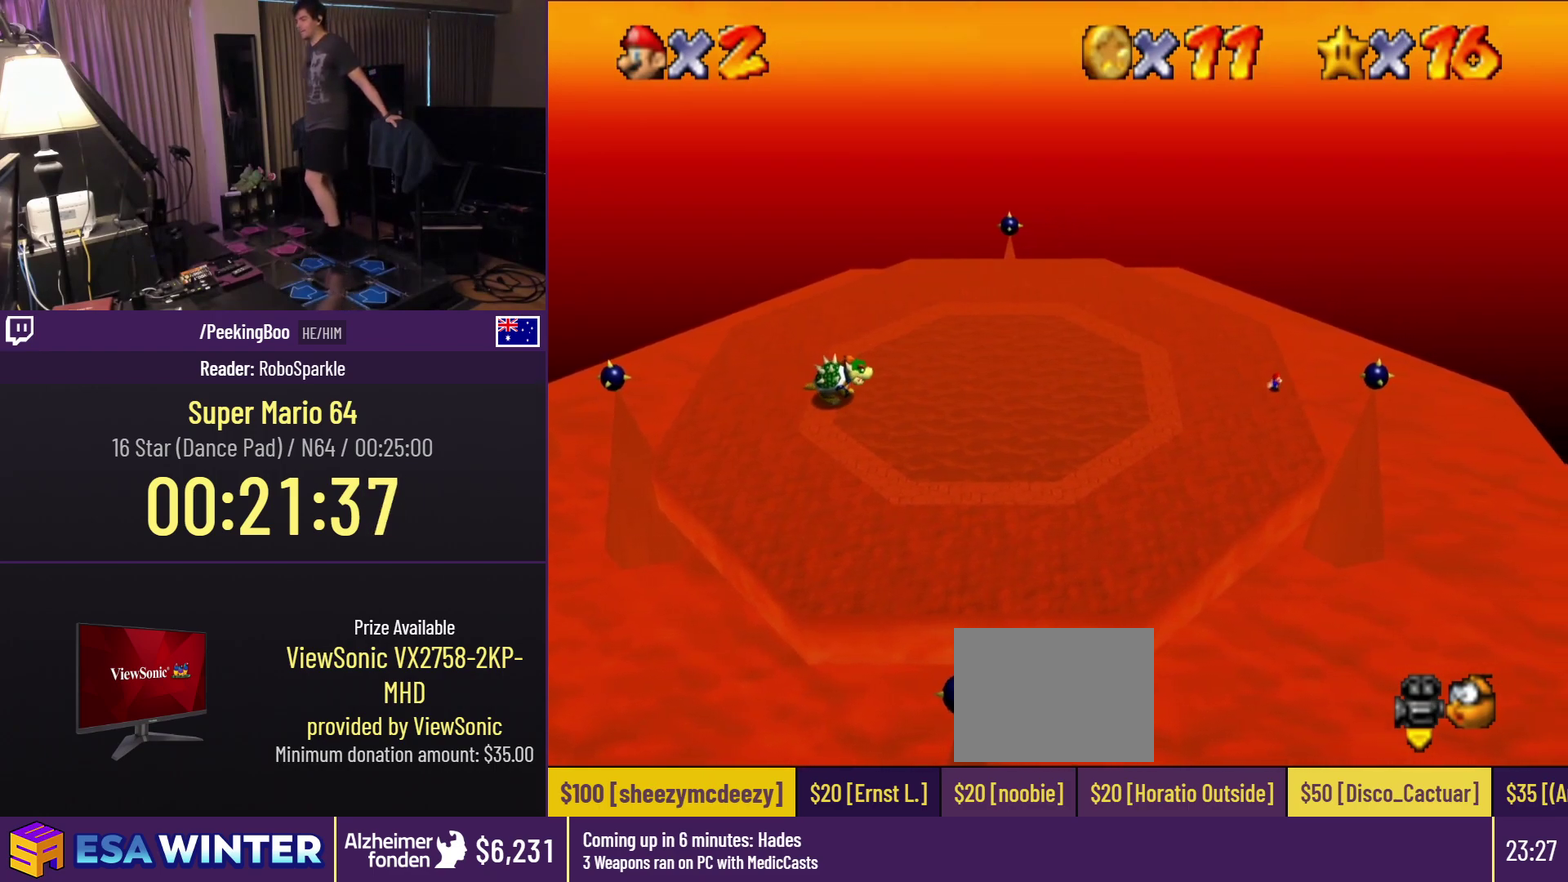
{"buttons": [], "events": [[83, "DPAD_RIGHT", "up"]]}
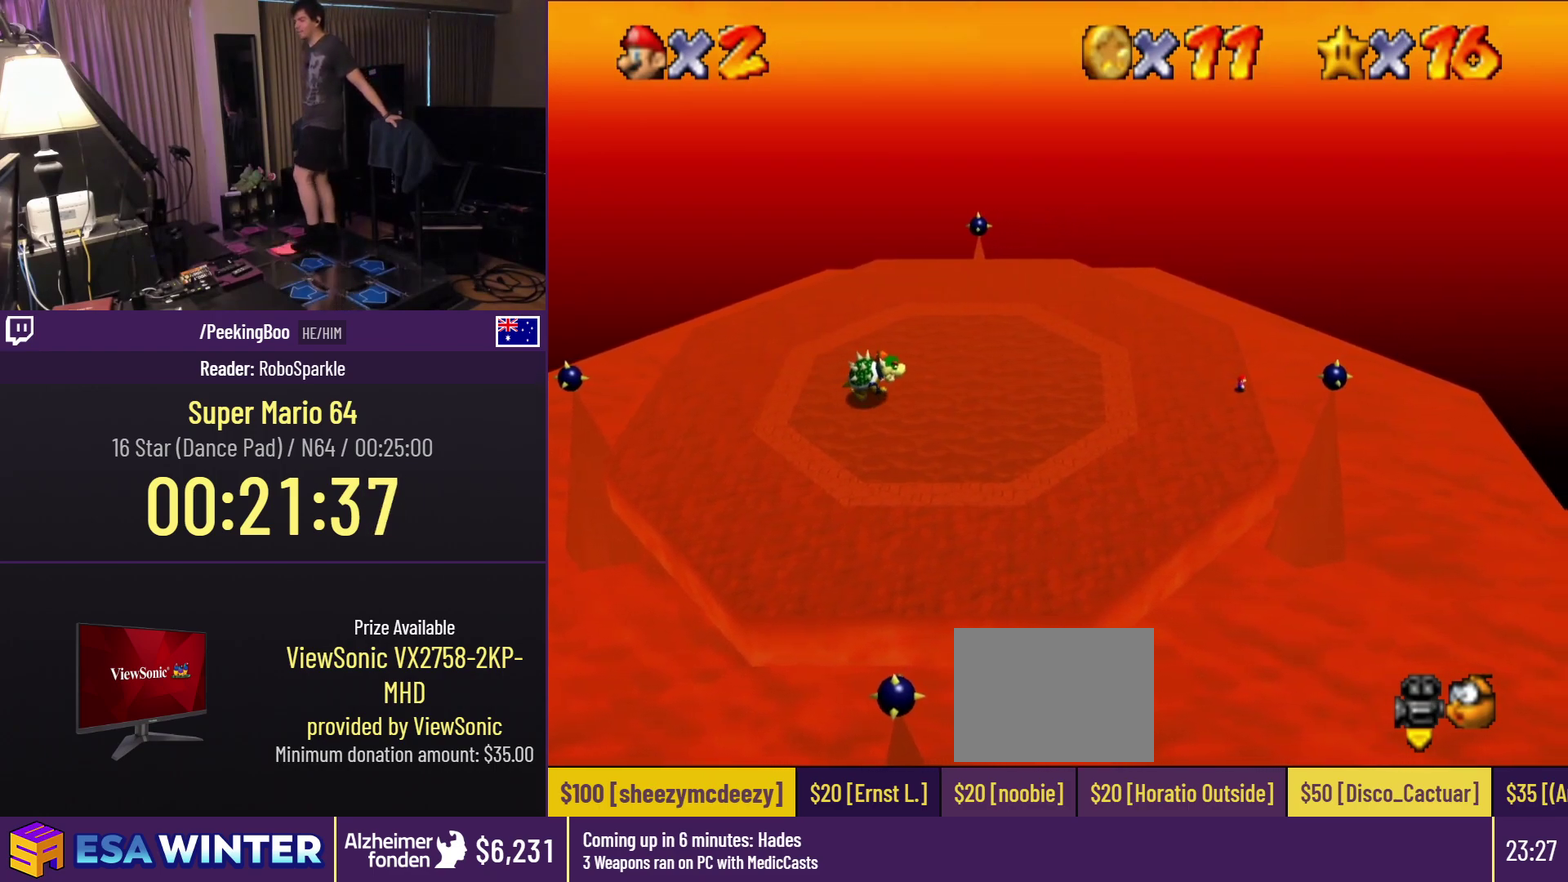
{"buttons": ["Z"], "events": [[467, "Z", "down"]]}
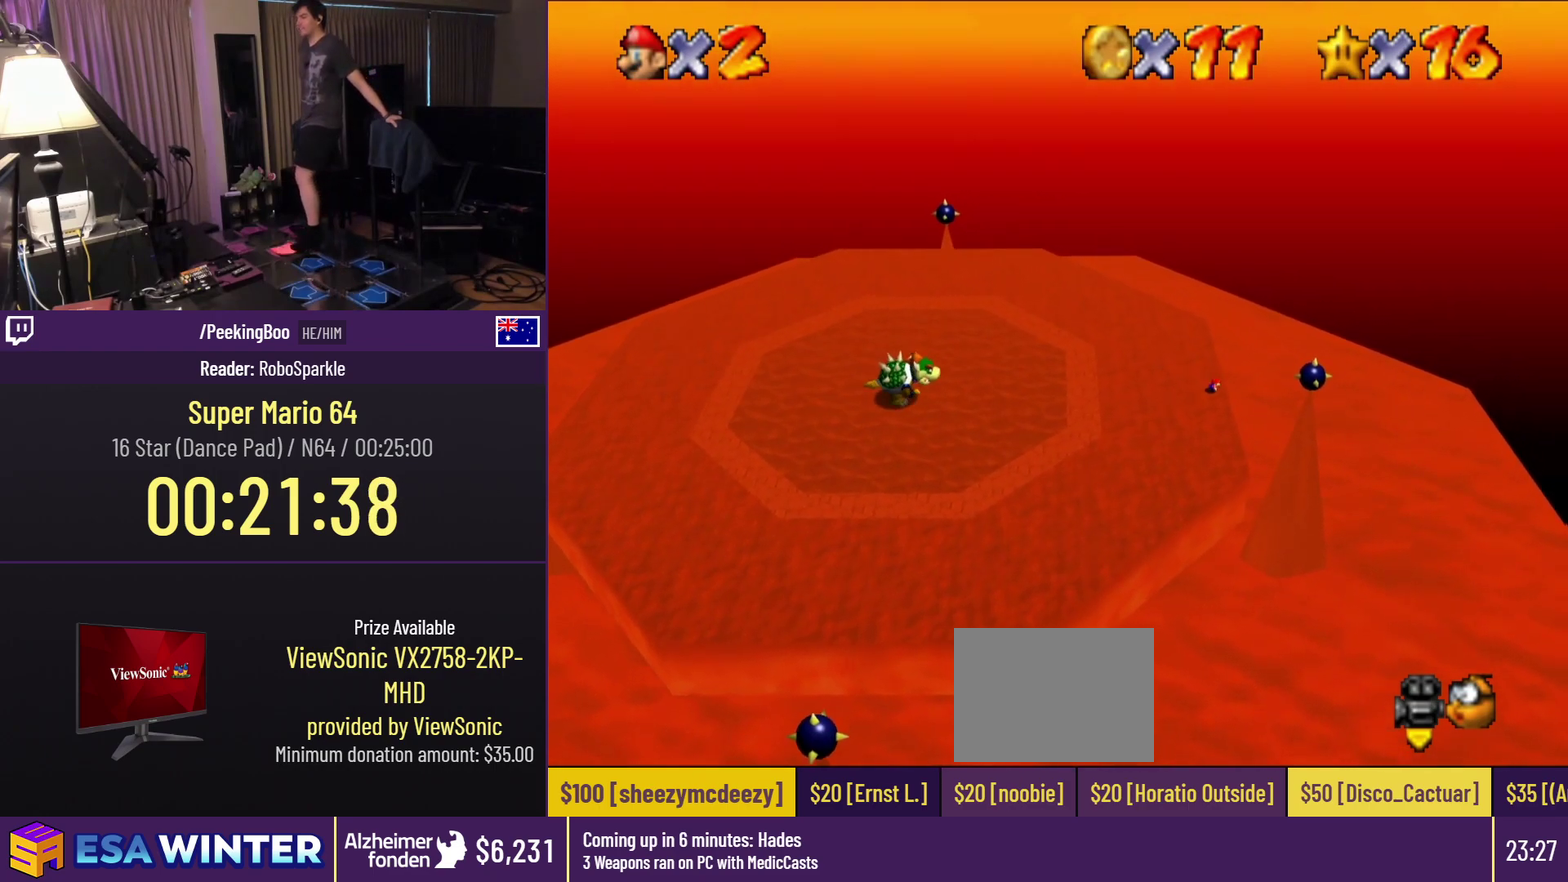
{"buttons": ["Z"], "events": []}
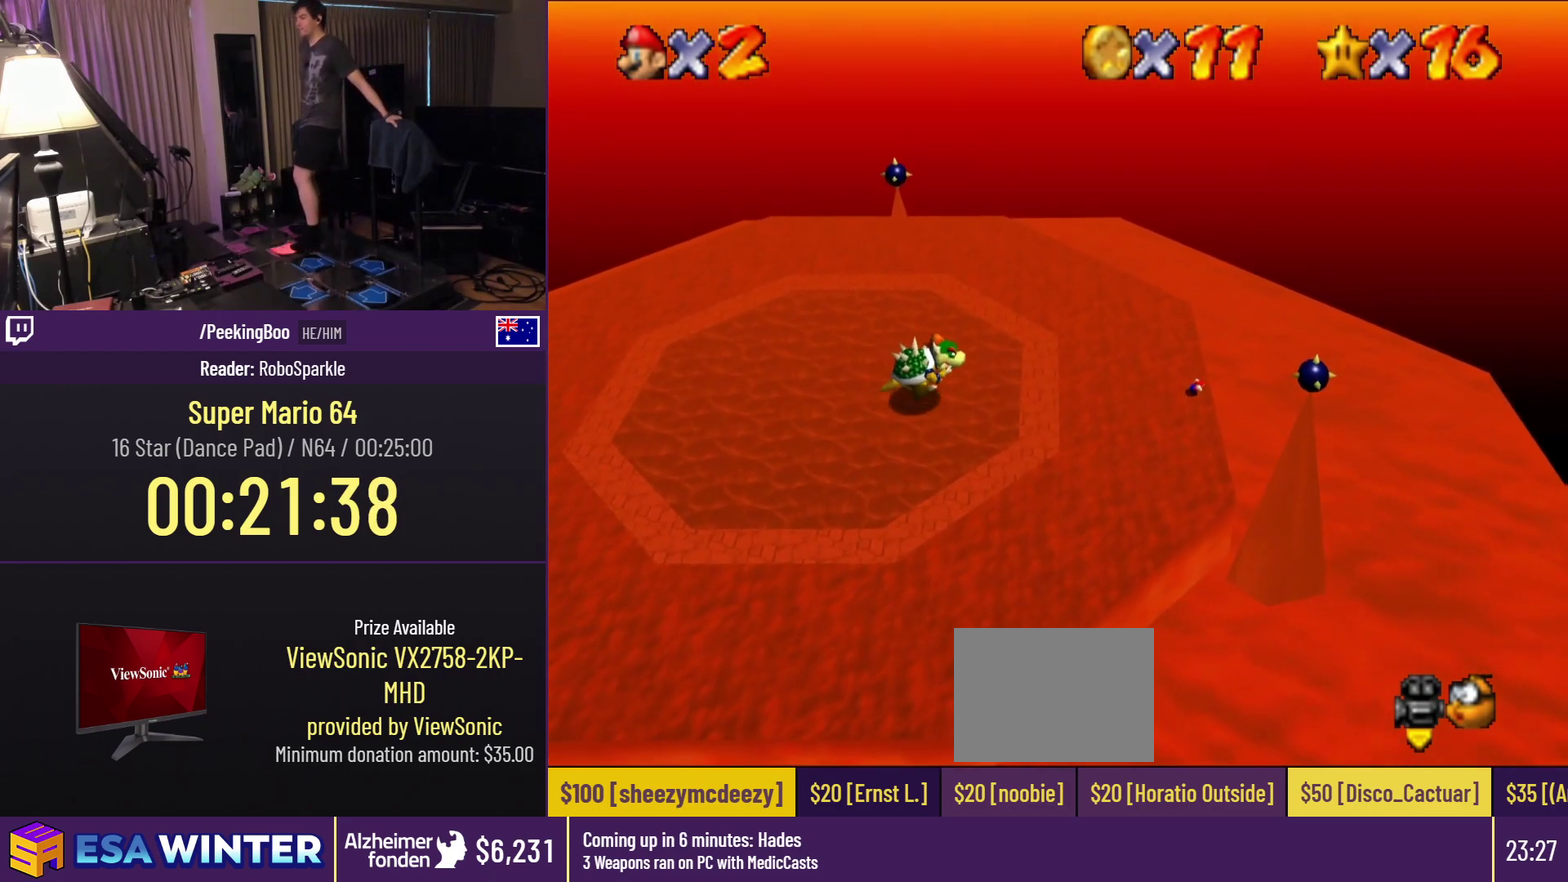
{"buttons": ["Z"], "events": []}
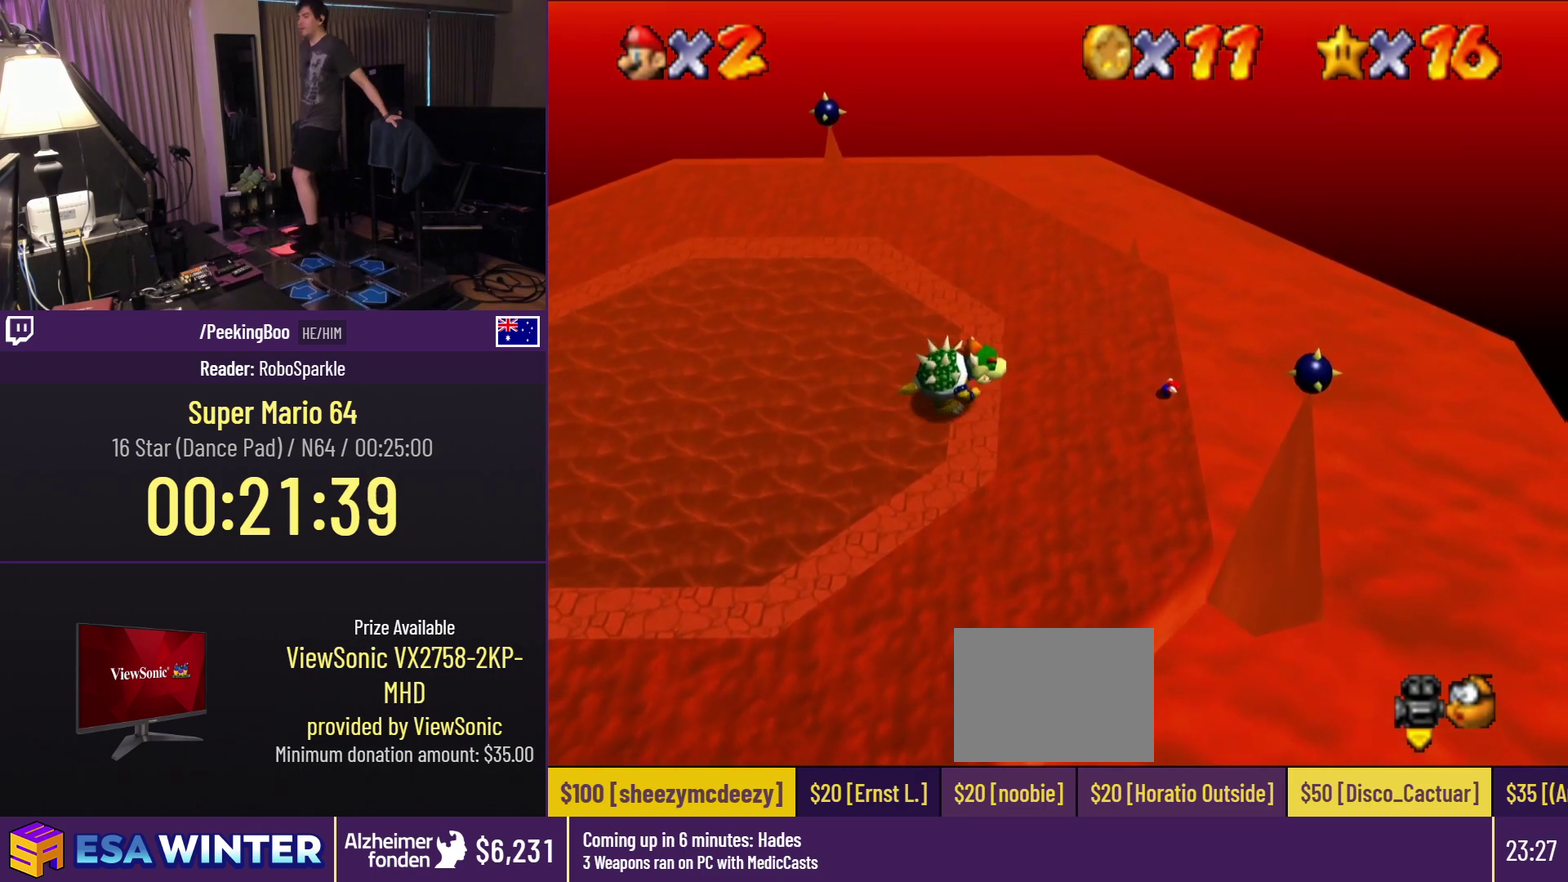
{"buttons": ["Z"], "events": [[367, "A", "down"], [483, "A", "up"]]}